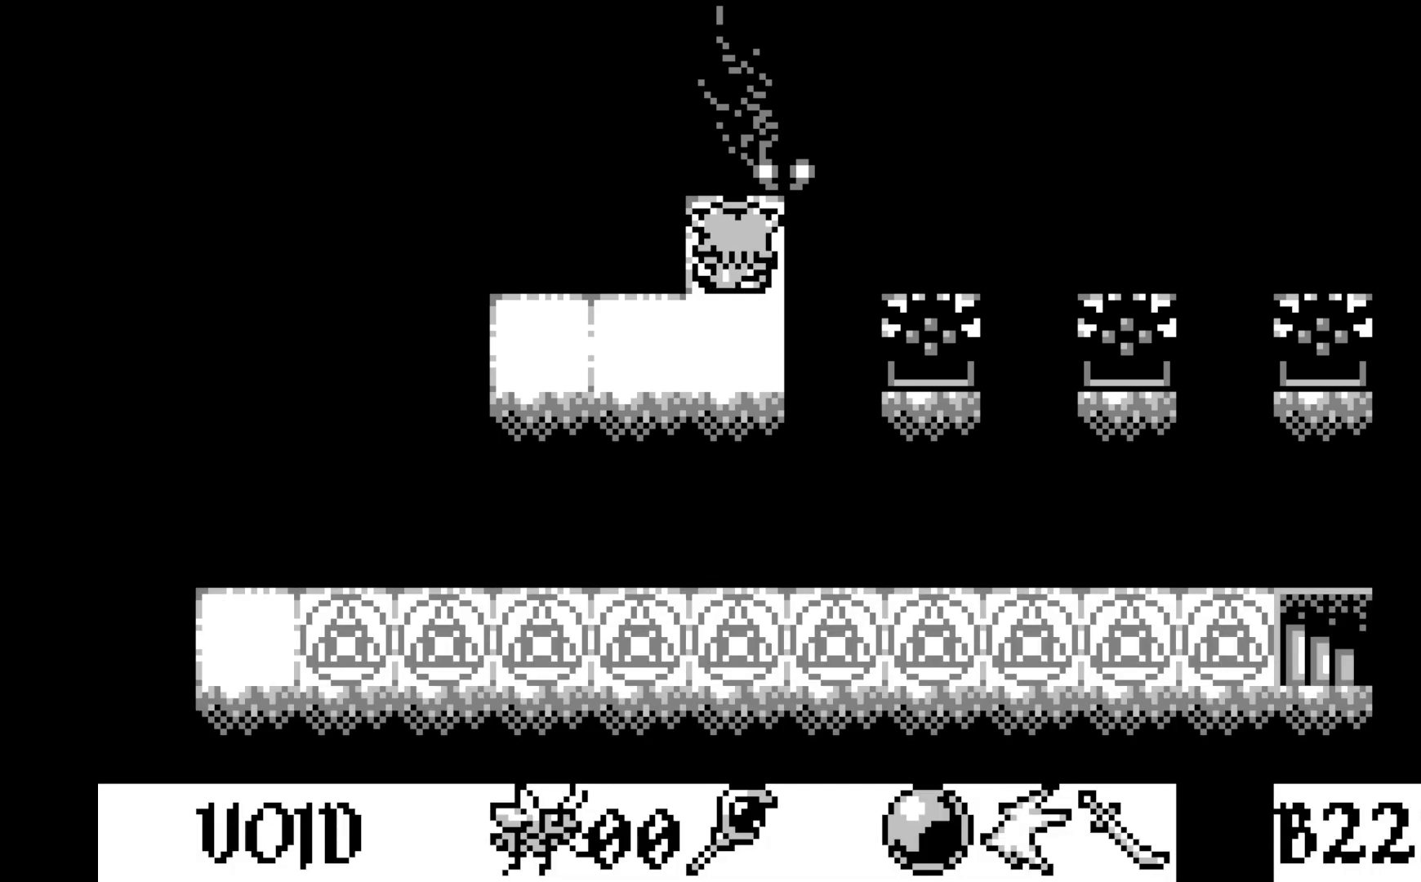
Gameplay with a controller (Xbox layout); each line is a JSON object with the inputs held at the frame after it. "events" lists button and stick changes between this image and that frame as [ms after this image, input, new state], when the widget could be followed in between. Not read: right_stick.
{"buttons": ["A"], "left_stick": "center", "events": [[400, "A", "down"]]}
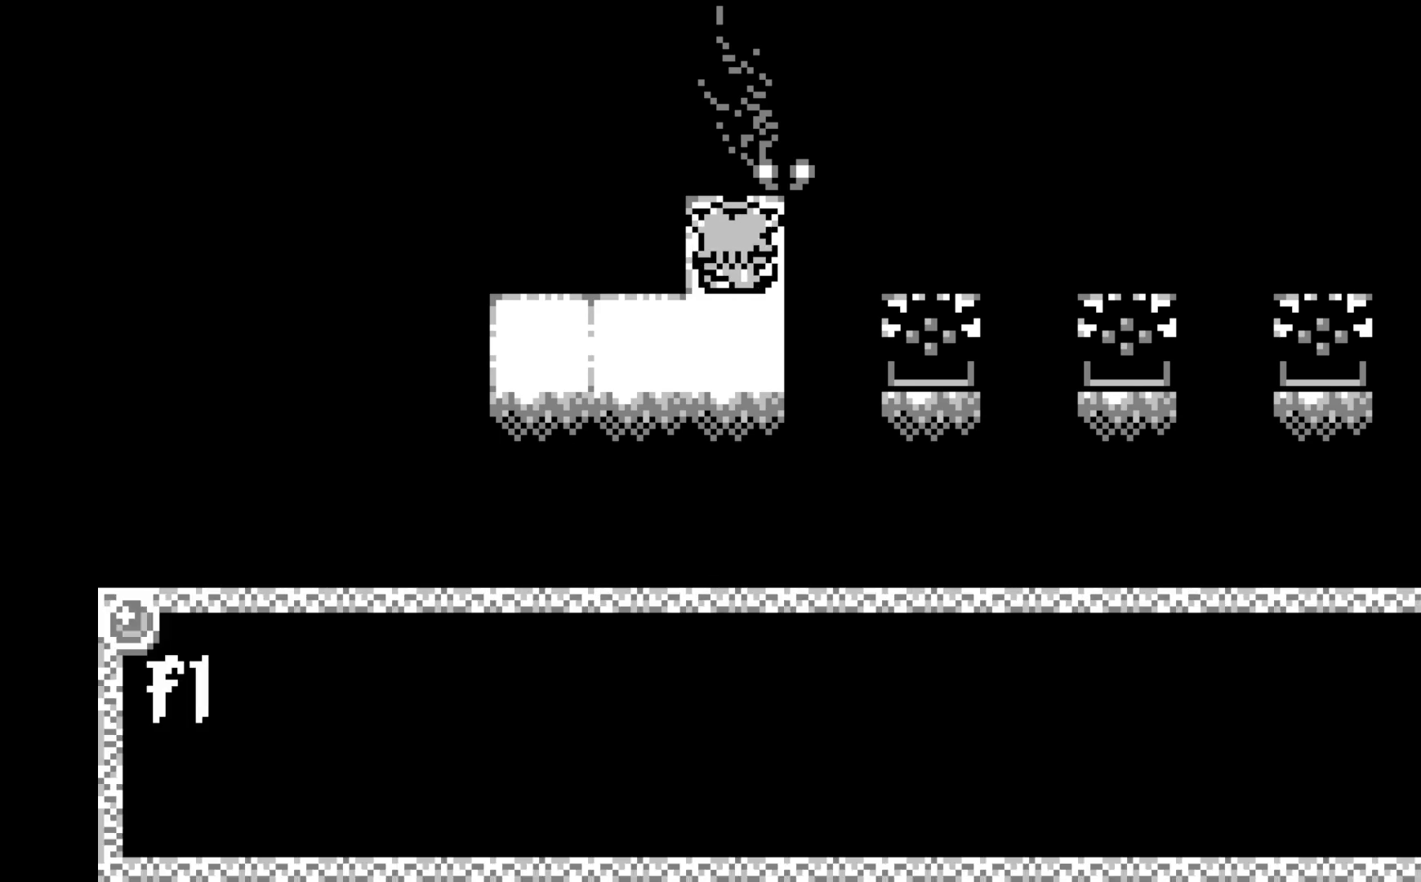
{"buttons": ["A"], "left_stick": "center", "events": [[33, "A", "up"], [467, "A", "down"]]}
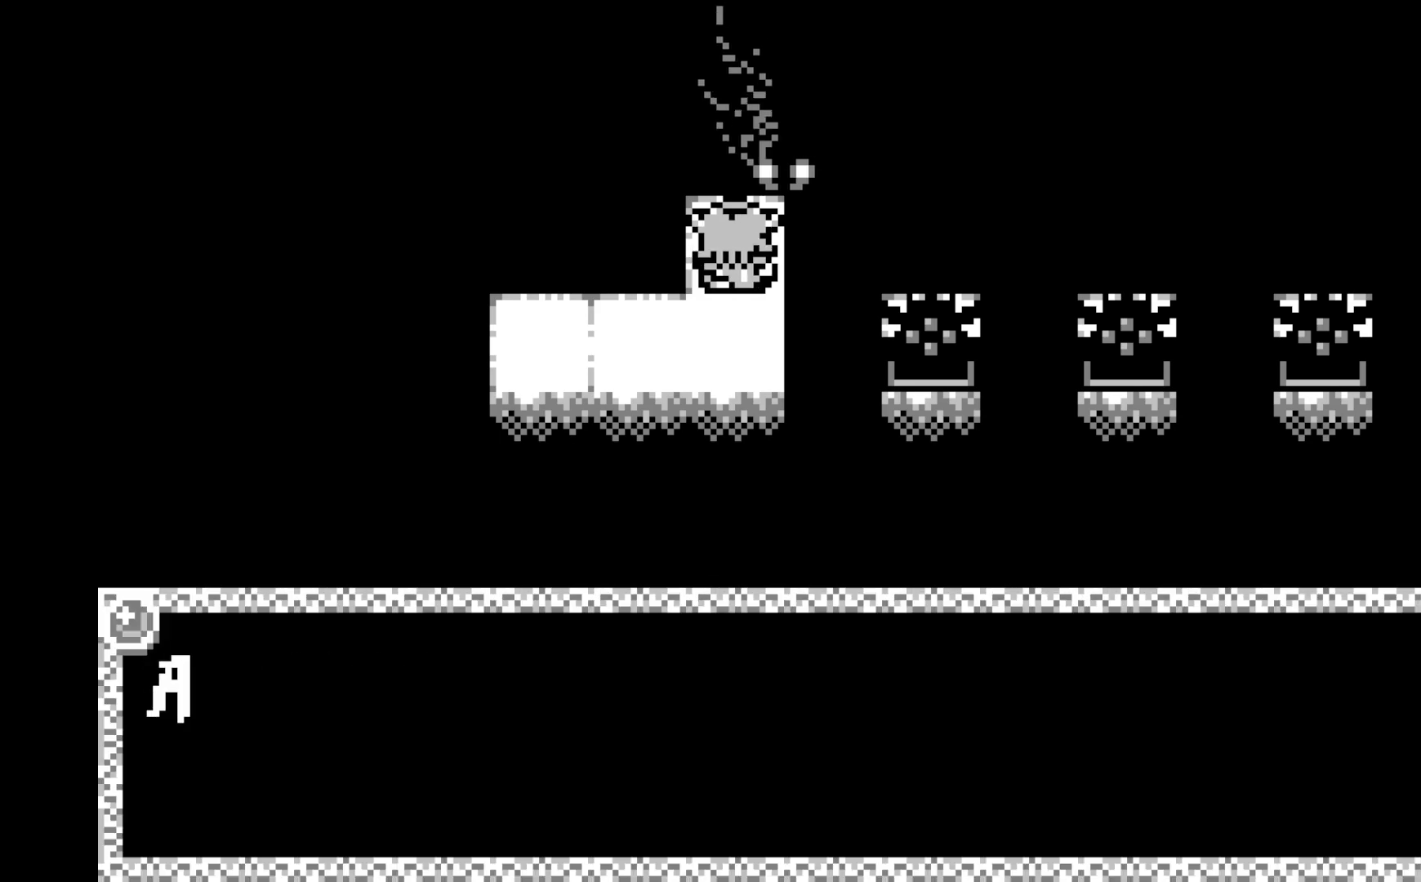
{"buttons": ["X"], "left_stick": "center", "events": [[150, "A", "up"], [283, "X", "down"]]}
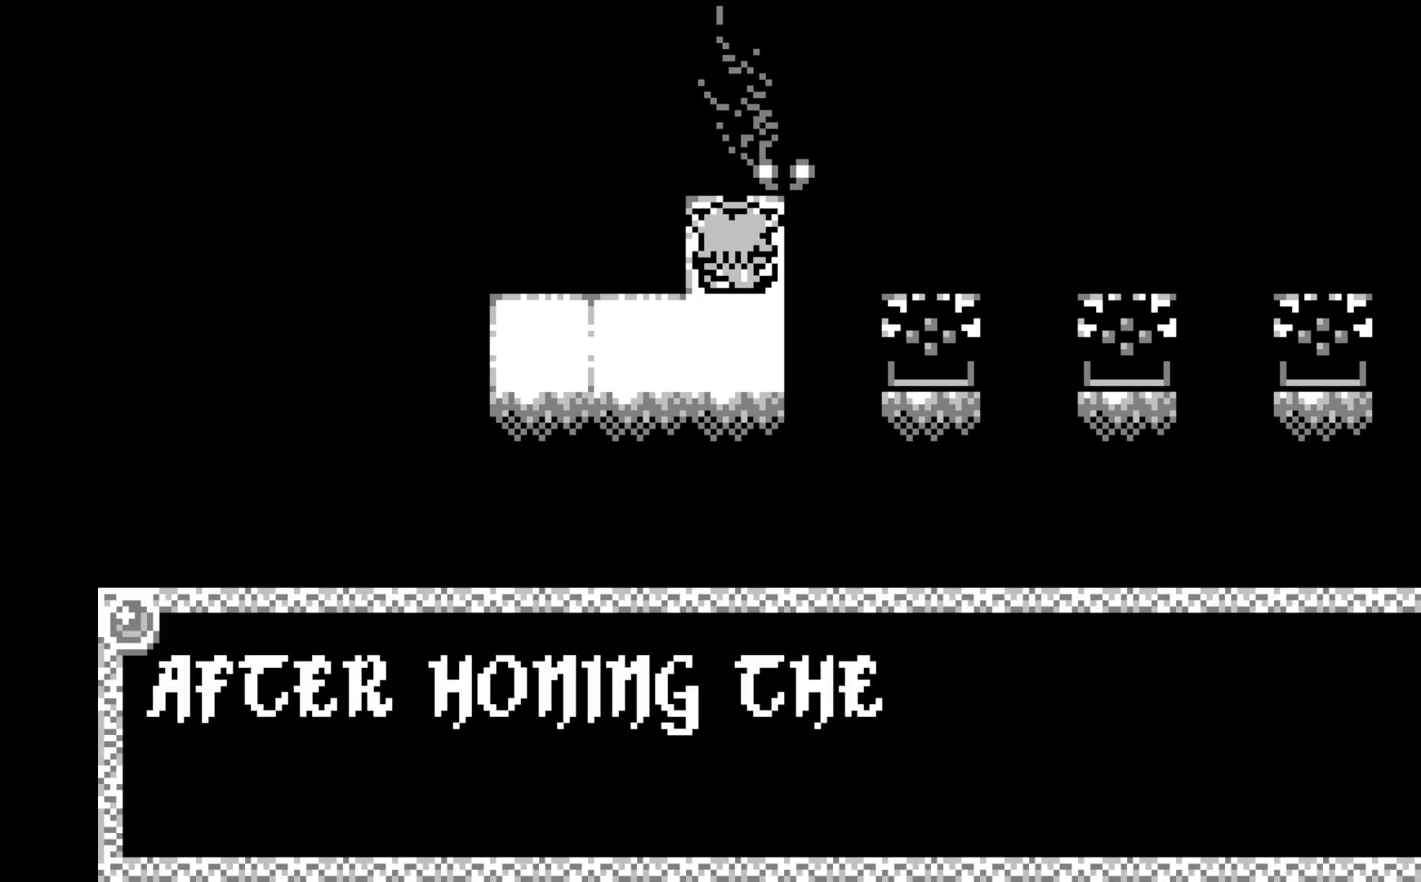
{"buttons": ["A"], "left_stick": "center", "events": [[83, "X", "up"], [100, "A", "down"], [100, "X", "down"], [117, "X", "up"], [350, "A", "up"], [467, "A", "down"]]}
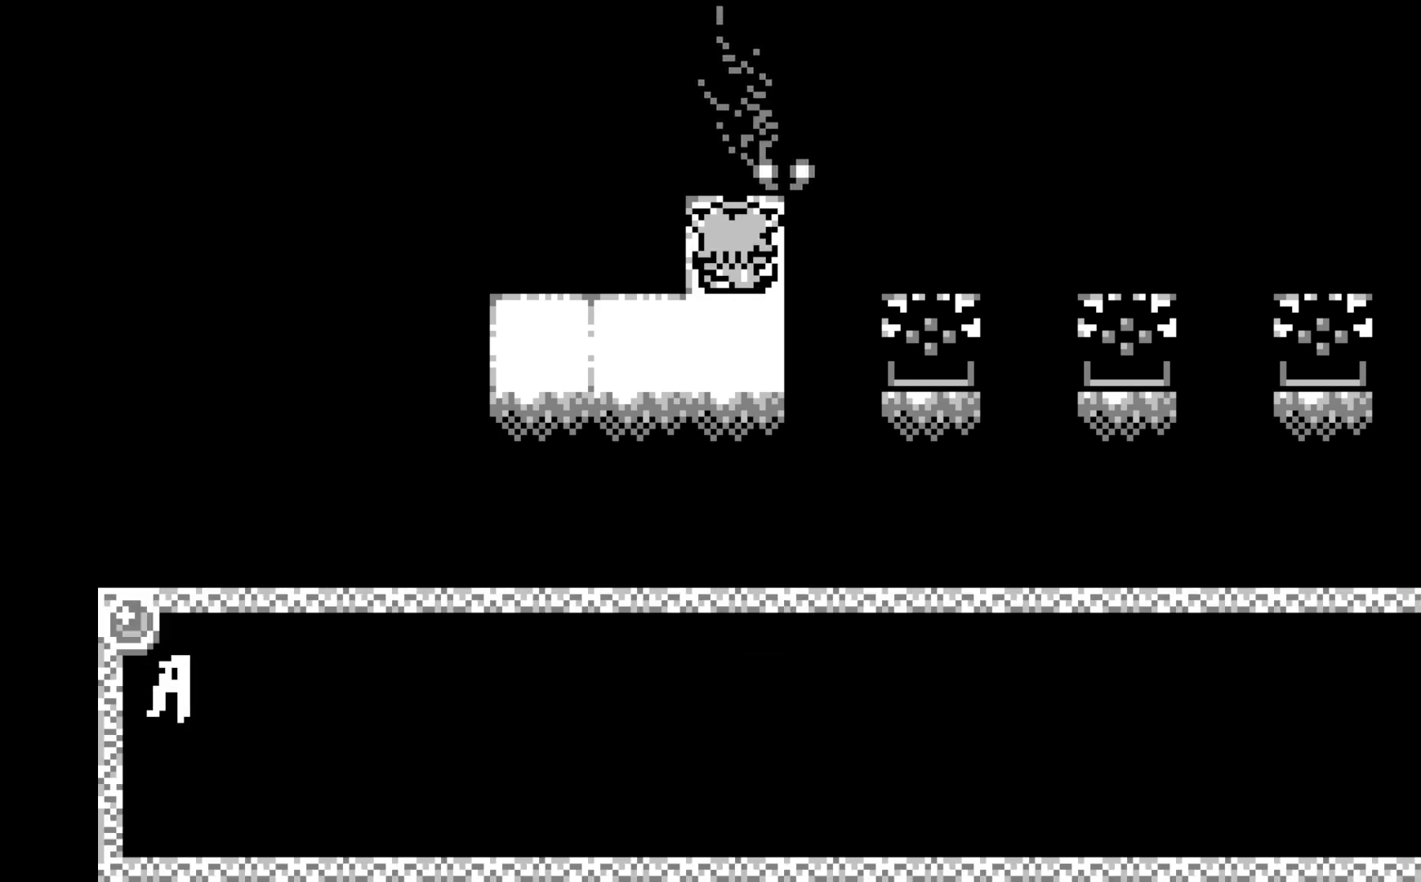
{"buttons": [], "left_stick": "center", "events": [[100, "A", "up"], [183, "A", "down"], [300, "A", "up"], [383, "A", "down"], [500, "A", "up"]]}
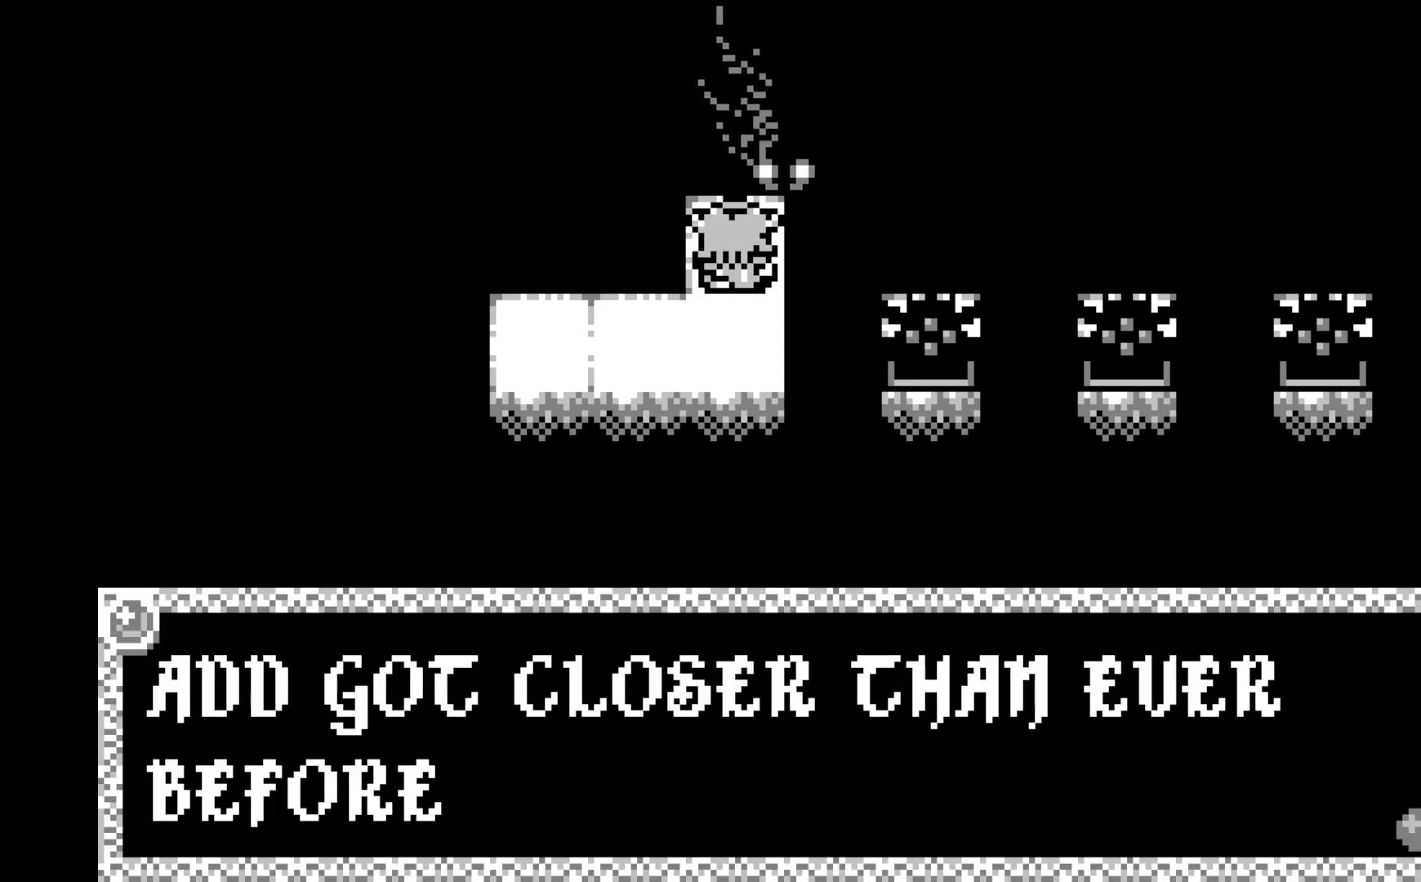
{"buttons": ["A"], "left_stick": "center", "events": [[83, "A", "down"], [217, "A", "up"], [300, "A", "down"], [417, "A", "up"], [500, "A", "down"]]}
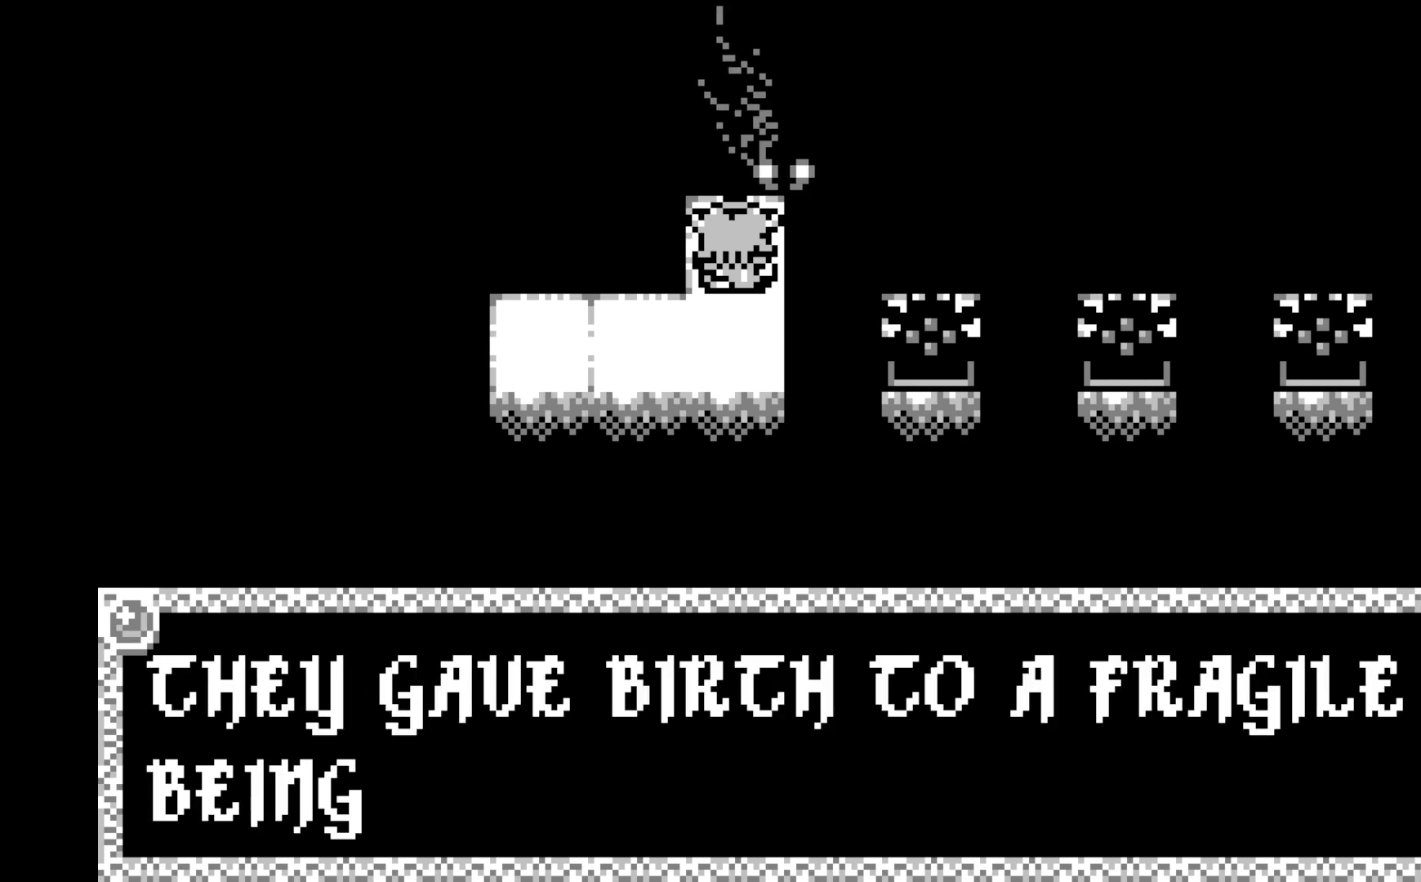
{"buttons": ["A"], "left_stick": "center", "events": [[117, "A", "up"], [200, "A", "down"], [333, "A", "up"], [400, "A", "down"]]}
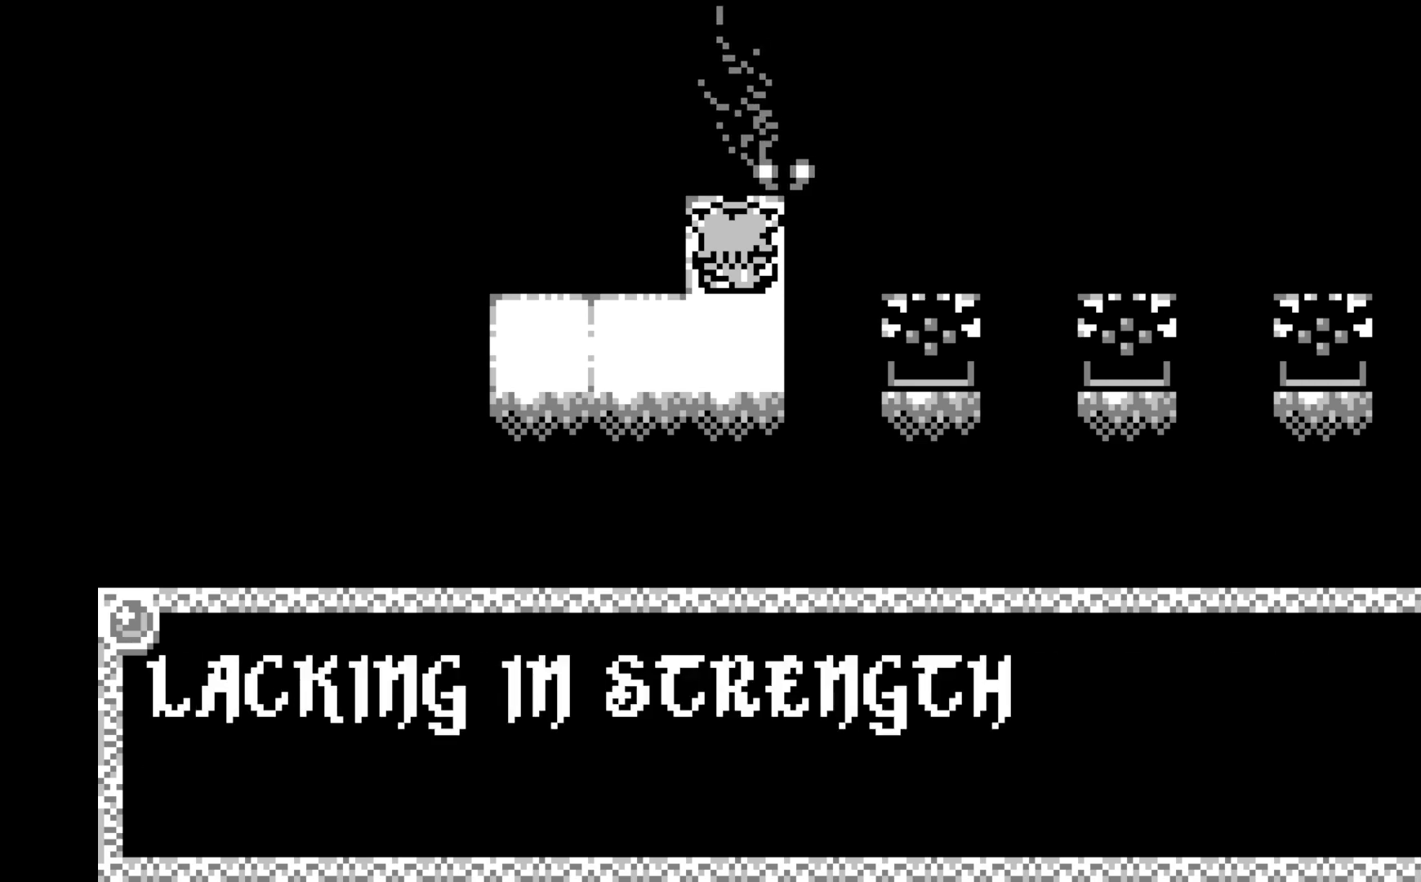
{"buttons": [], "left_stick": "center", "events": [[33, "A", "up"], [100, "A", "down"], [233, "A", "up"], [283, "A", "down"], [433, "A", "up"]]}
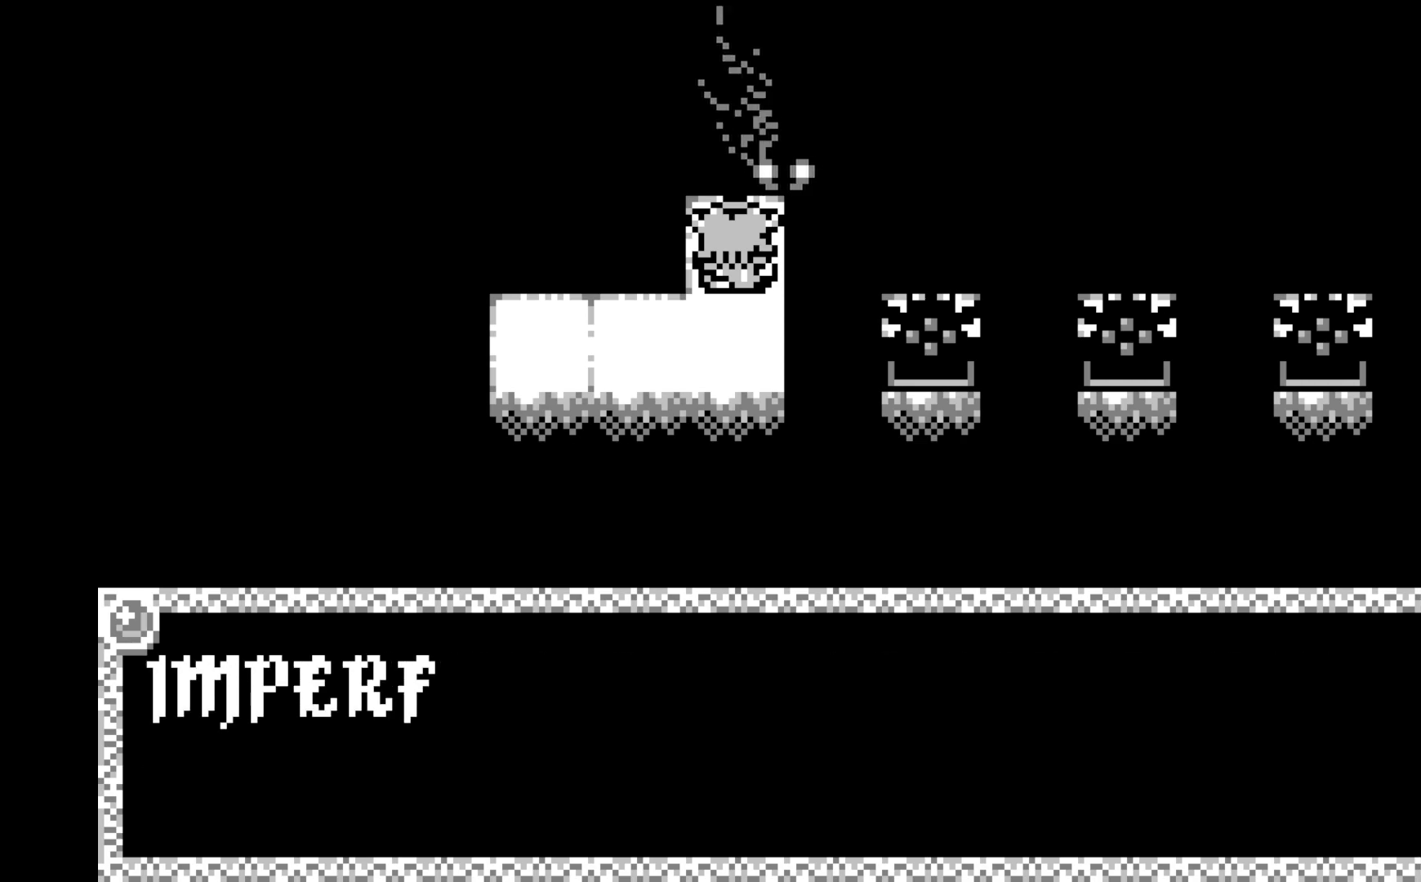
{"buttons": ["A"], "left_stick": "center", "events": [[17, "A", "down"], [150, "A", "up"], [233, "A", "down"], [400, "A", "up"], [483, "A", "down"]]}
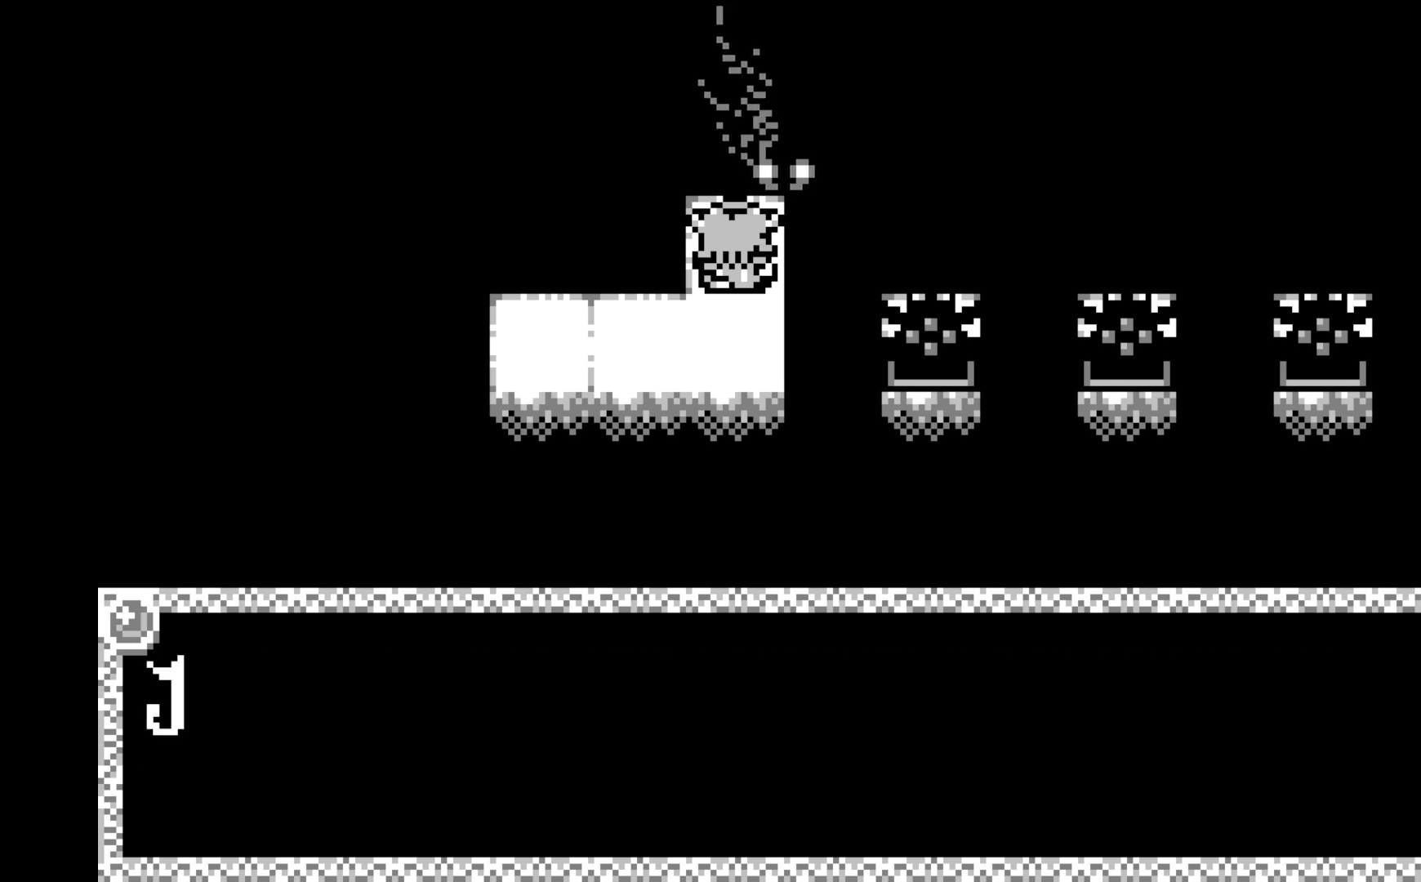
{"buttons": ["A"], "left_stick": "center", "events": [[117, "A", "up"], [200, "A", "down"], [333, "A", "up"], [417, "A", "down"]]}
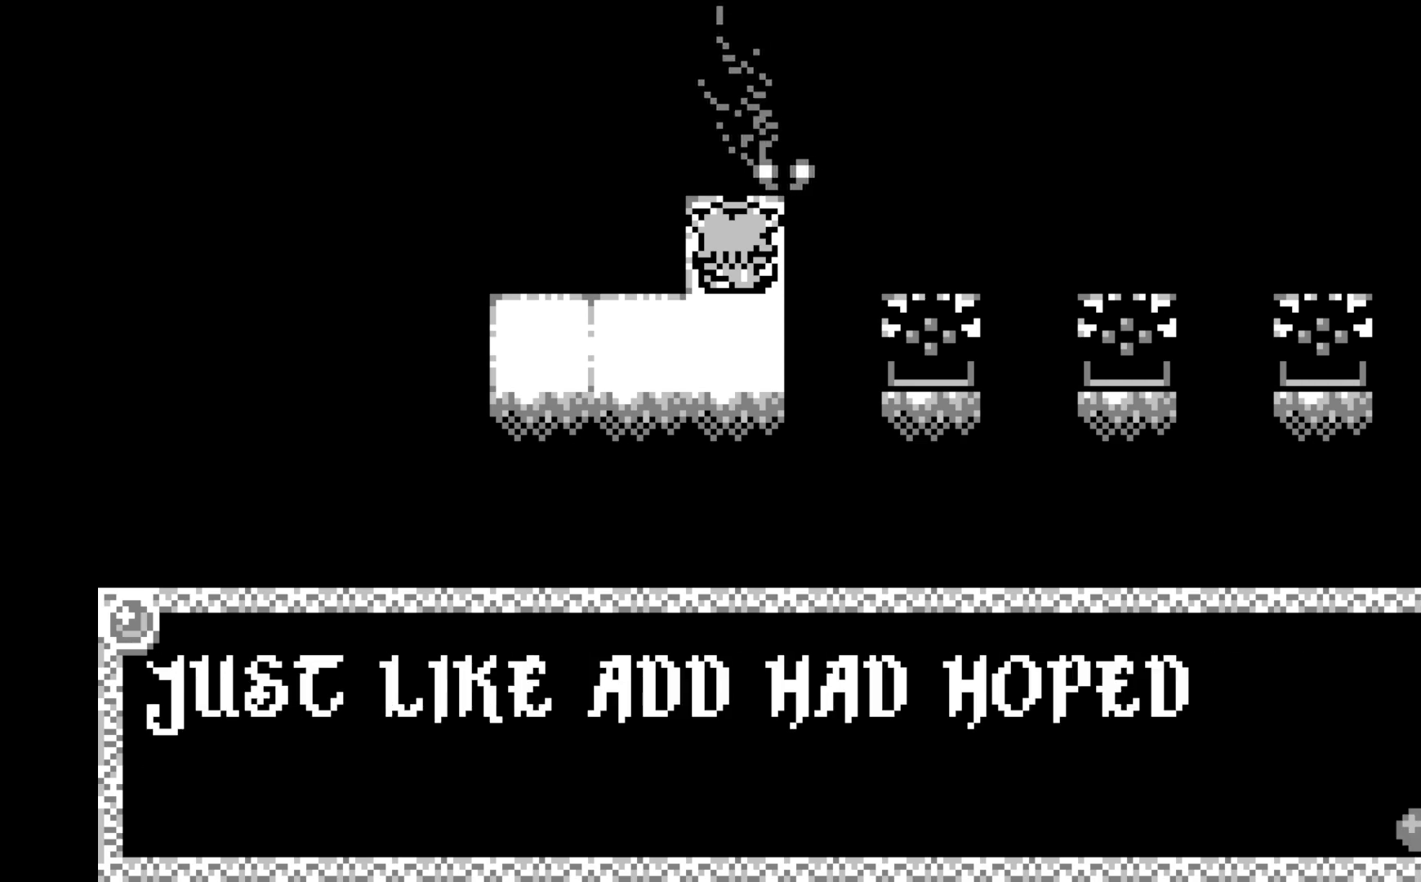
{"buttons": ["A"], "left_stick": "center", "events": [[83, "A", "up"], [167, "A", "down"], [300, "A", "up"], [433, "A", "down"]]}
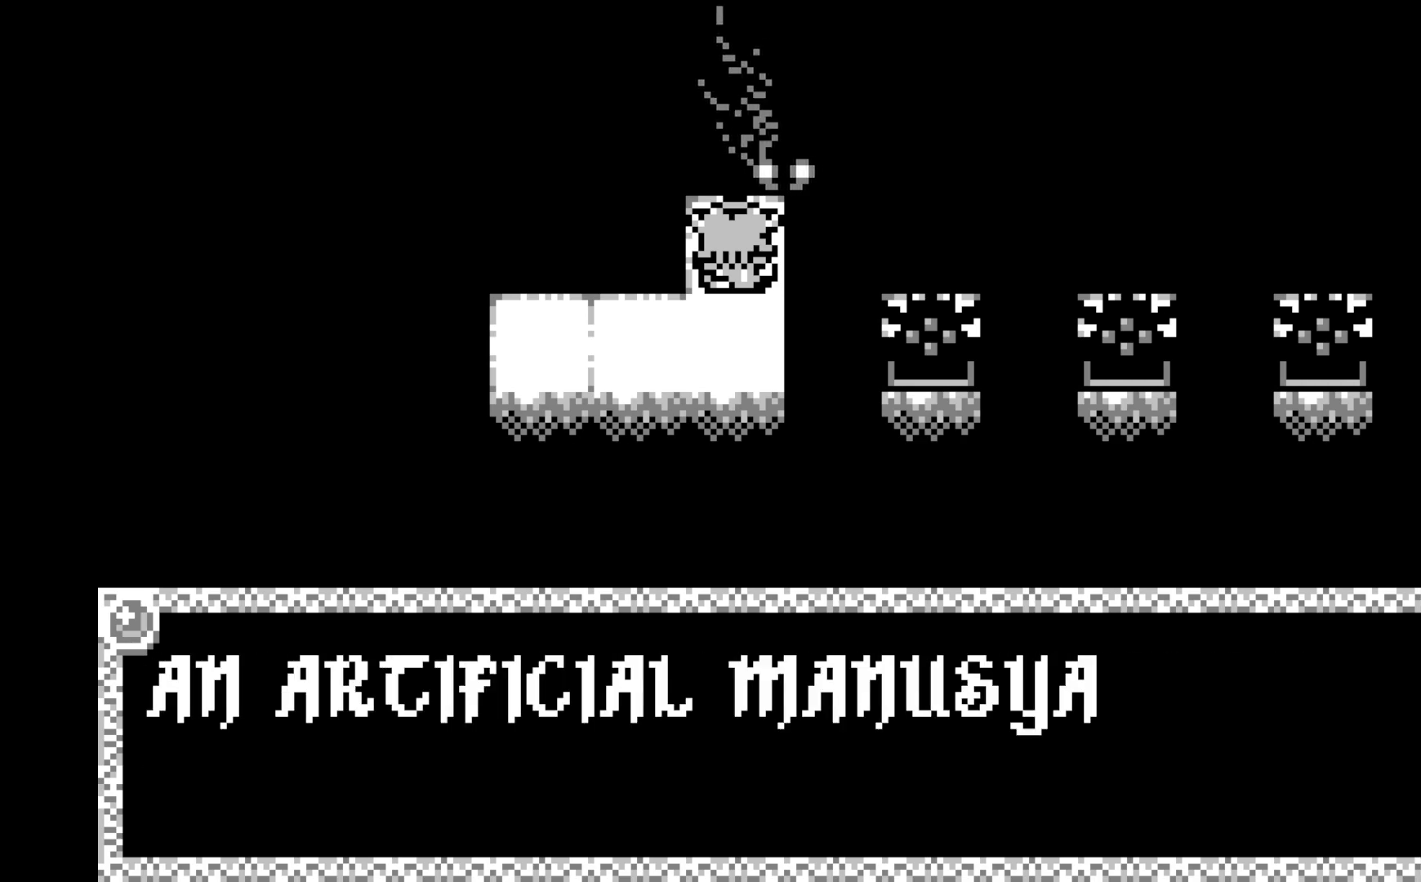
{"buttons": [], "left_stick": "center", "events": [[117, "A", "up"], [317, "A", "down"], [467, "A", "up"]]}
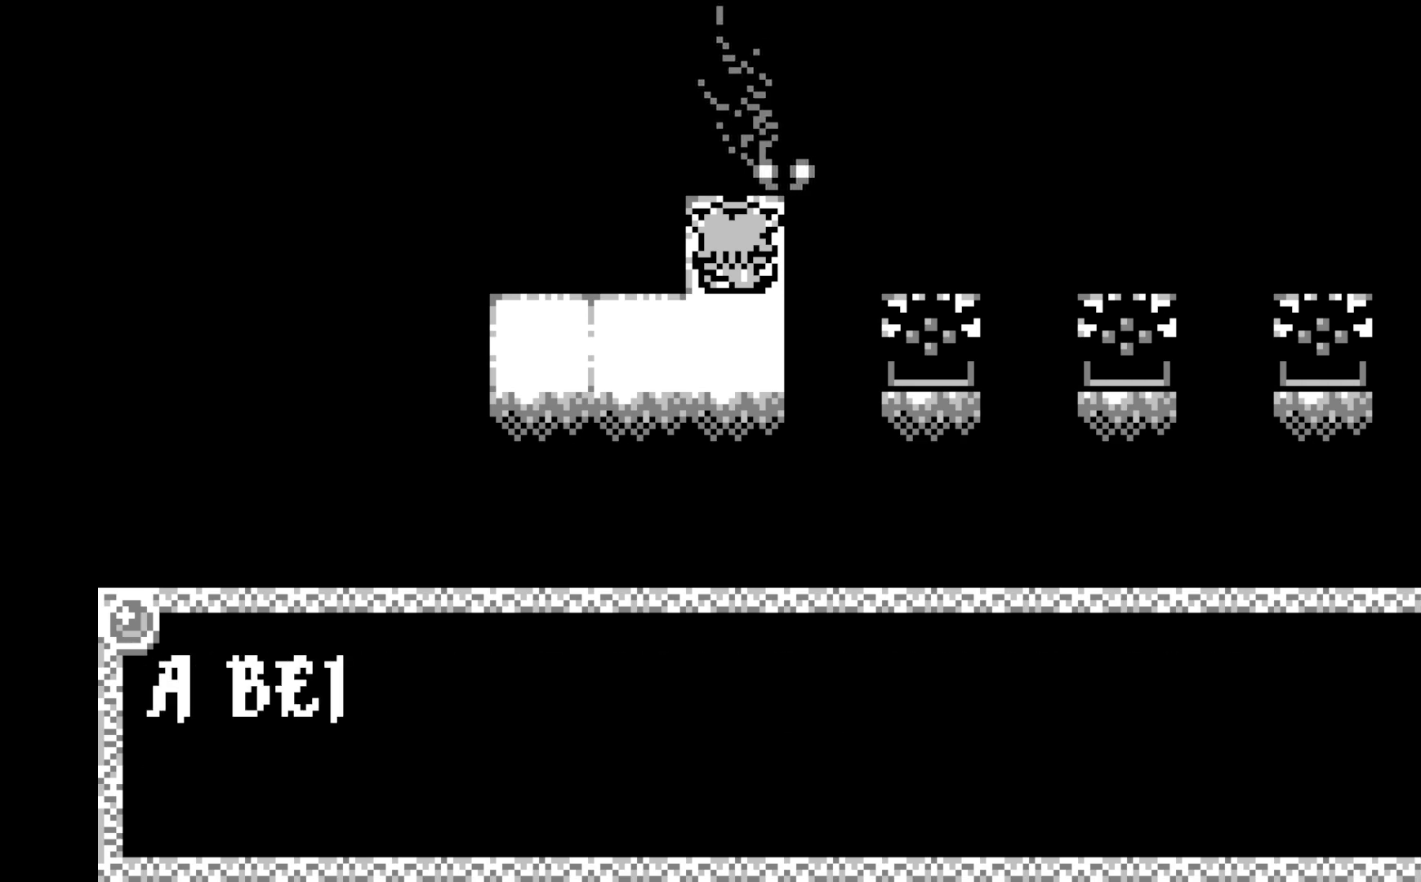
{"buttons": [], "left_stick": "center", "events": [[67, "A", "down"], [233, "A", "up"]]}
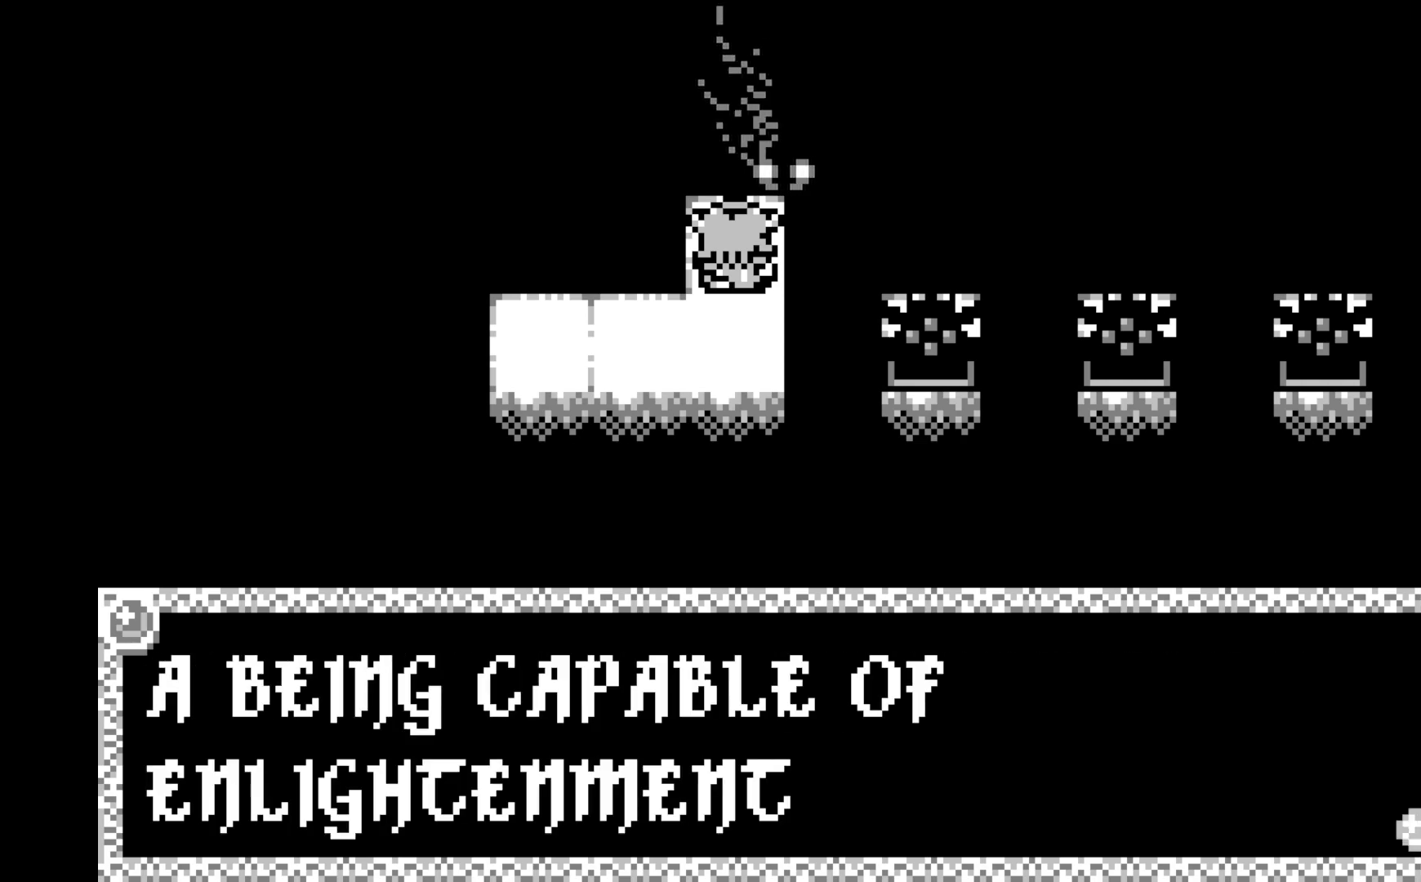
{"buttons": [], "left_stick": "center", "events": [[33, "A", "down"], [167, "A", "up"], [233, "A", "down"], [367, "A", "up"]]}
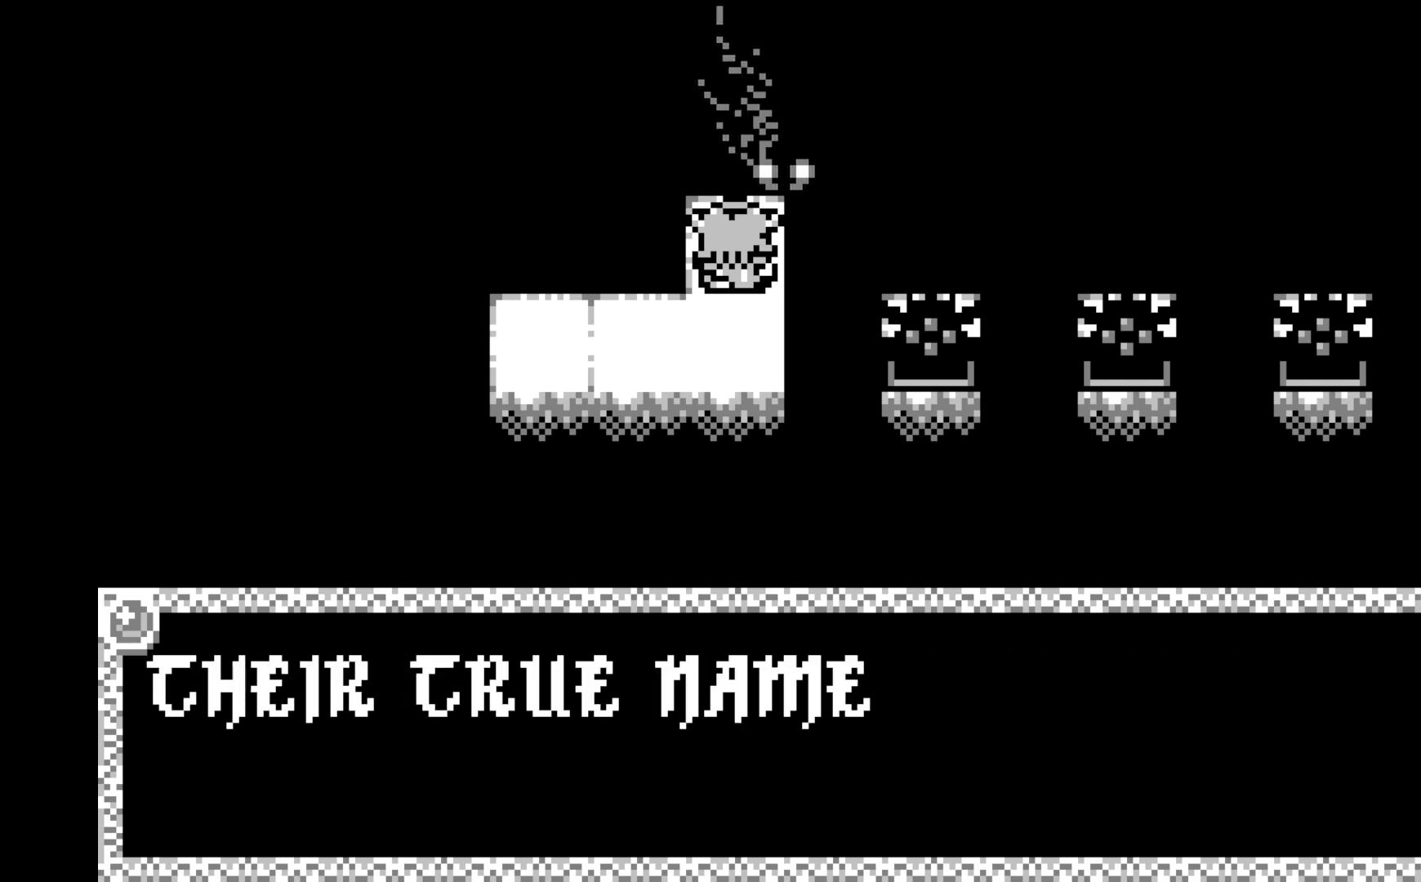
{"buttons": [], "left_stick": "center", "events": [[133, "A", "down"], [267, "A", "up"], [350, "A", "down"], [483, "A", "up"]]}
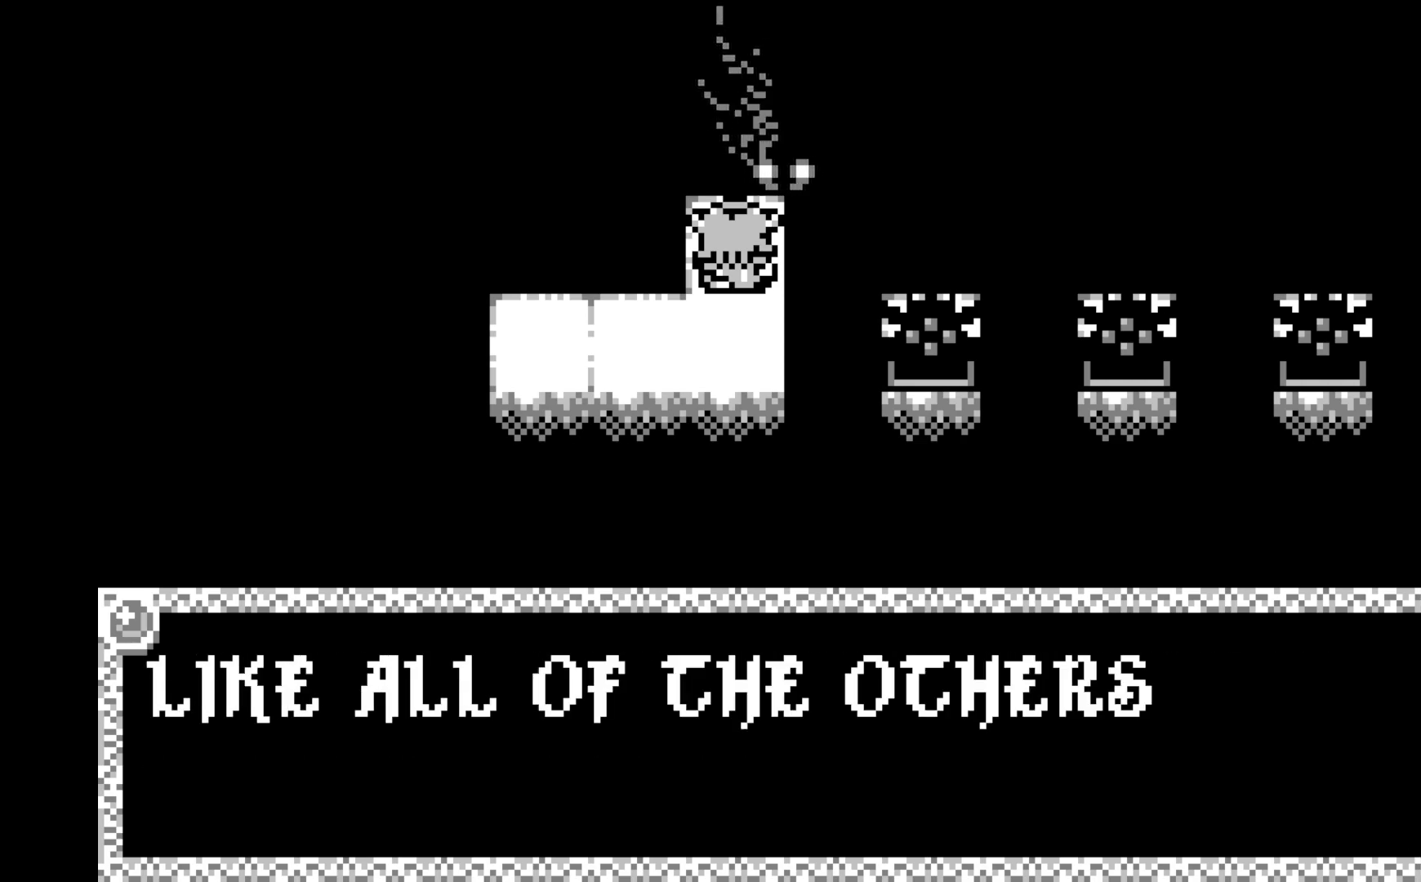
{"buttons": ["A"], "left_stick": "center", "events": [[233, "A", "down"], [400, "A", "up"], [483, "A", "down"]]}
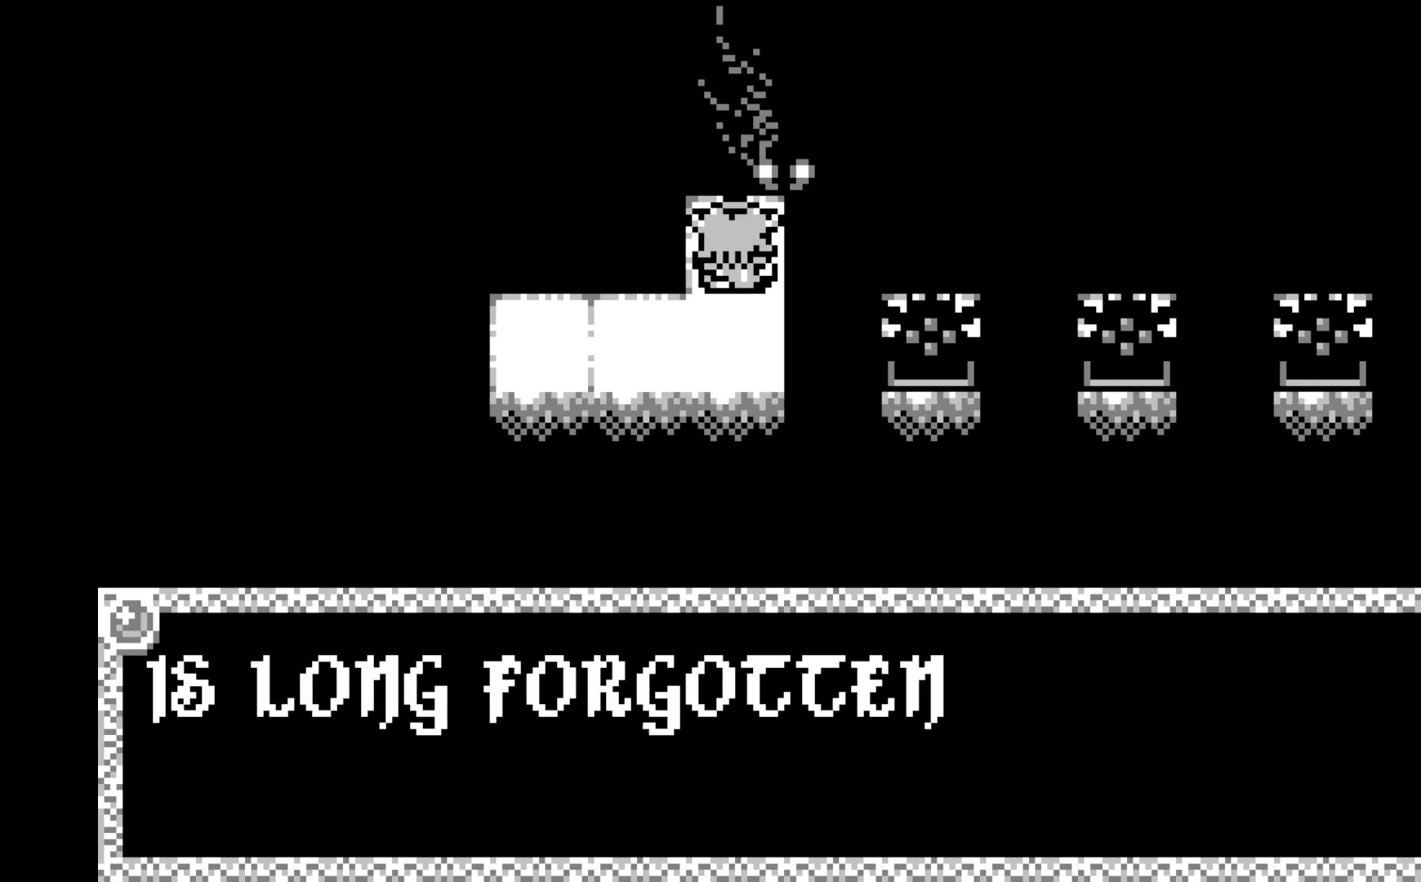
{"buttons": ["A"], "left_stick": "center", "events": [[133, "A", "up"], [450, "A", "down"]]}
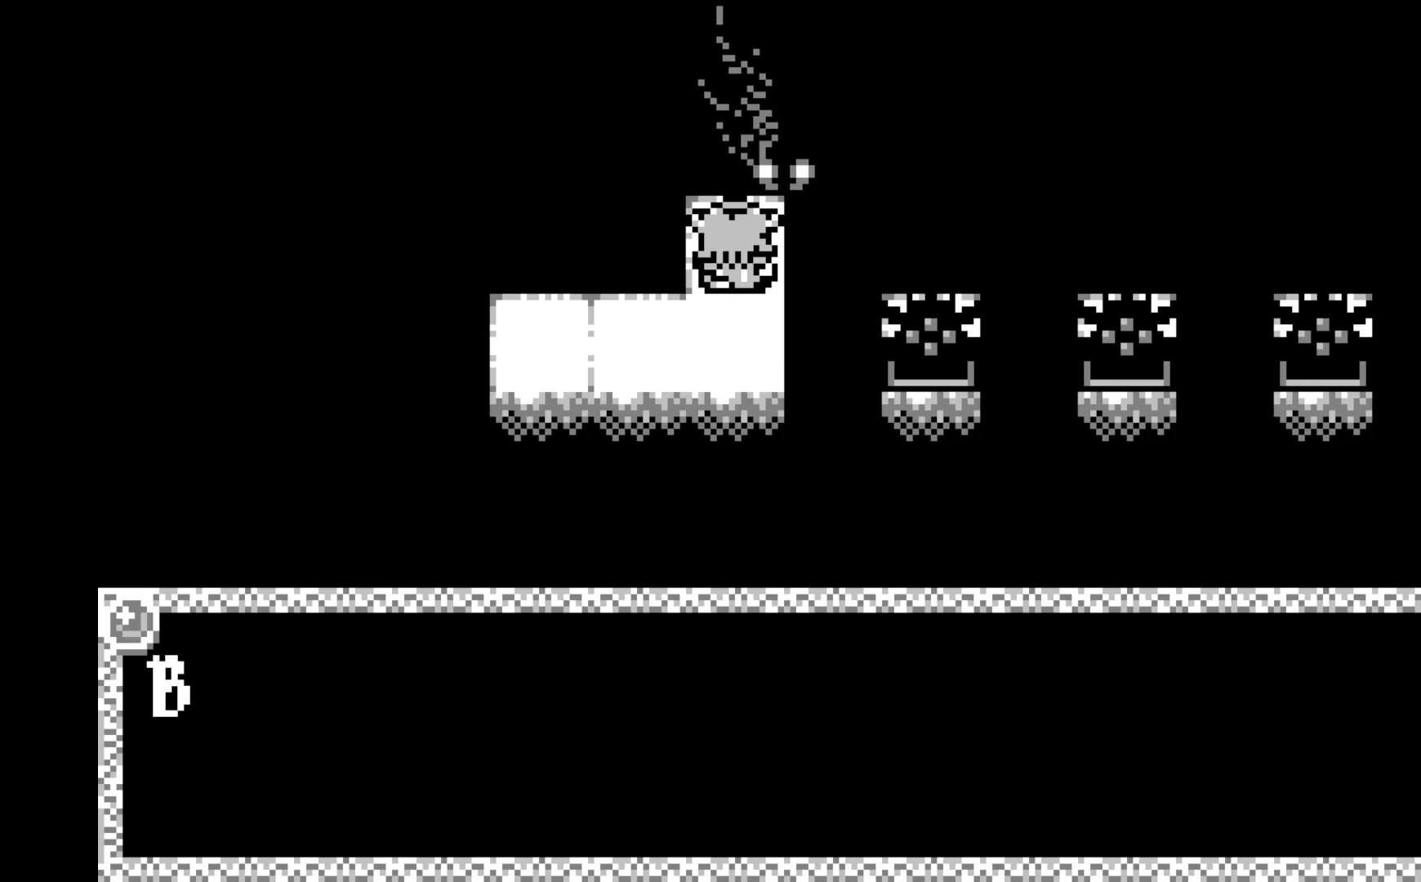
{"buttons": [], "left_stick": "center", "events": [[100, "A", "up"], [250, "A", "down"], [417, "A", "up"]]}
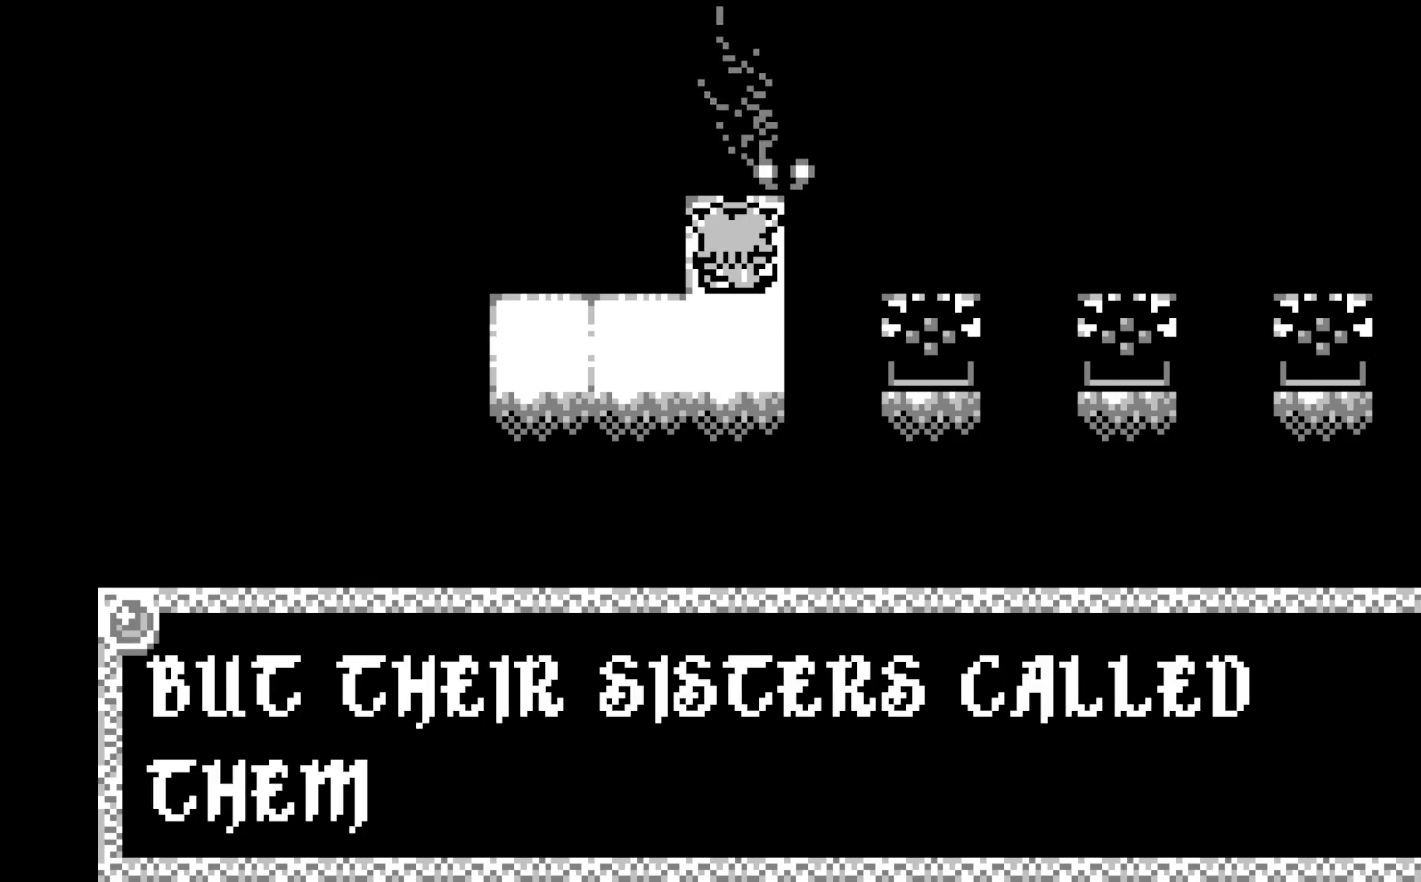
{"buttons": ["A"], "left_stick": "center", "events": [[167, "A", "down"], [317, "A", "up"], [400, "A", "down"]]}
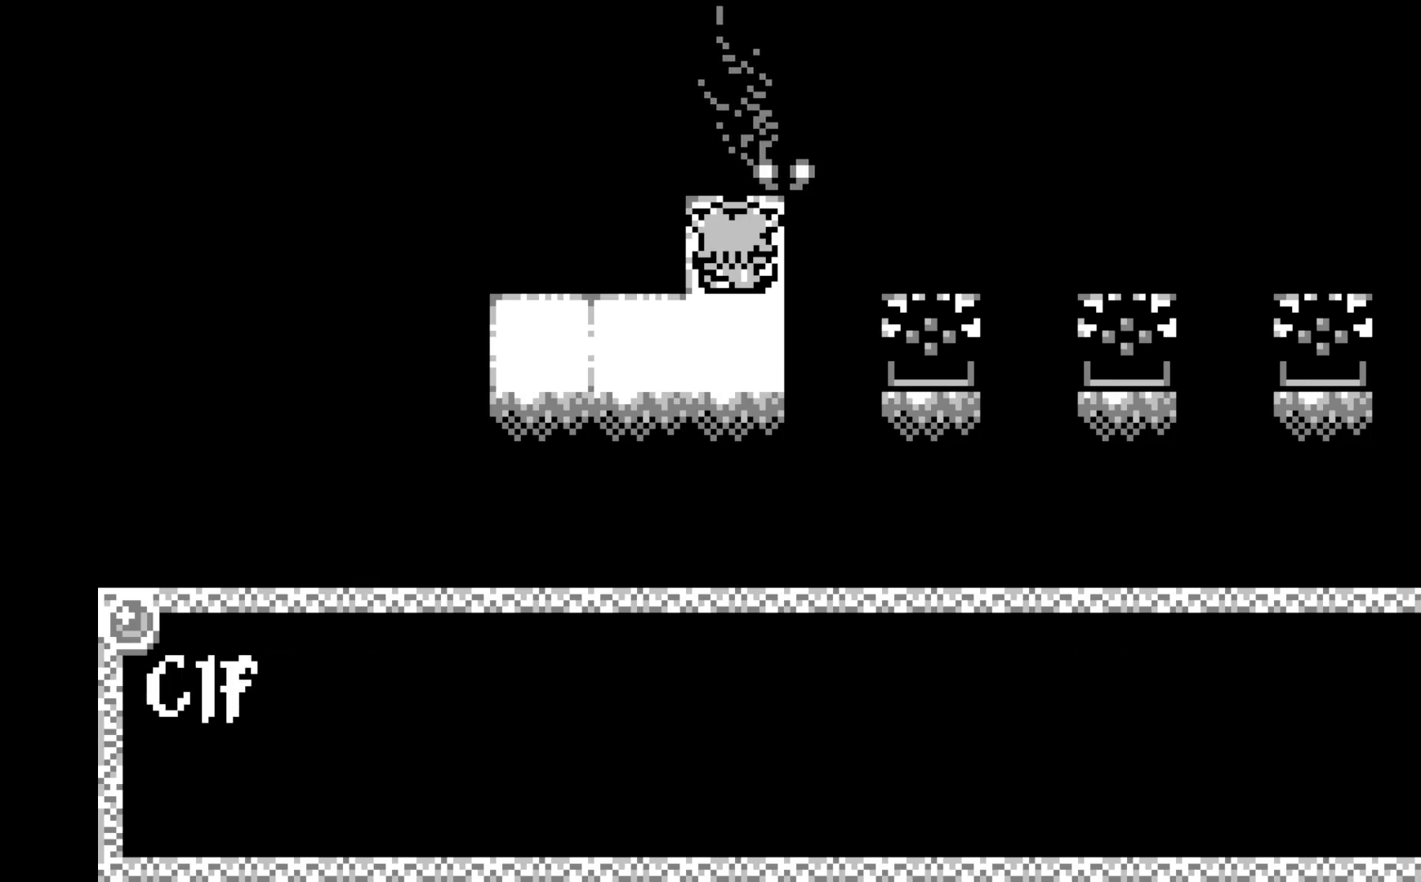
{"buttons": ["A"], "left_stick": "center", "events": [[67, "A", "up"], [383, "A", "down"]]}
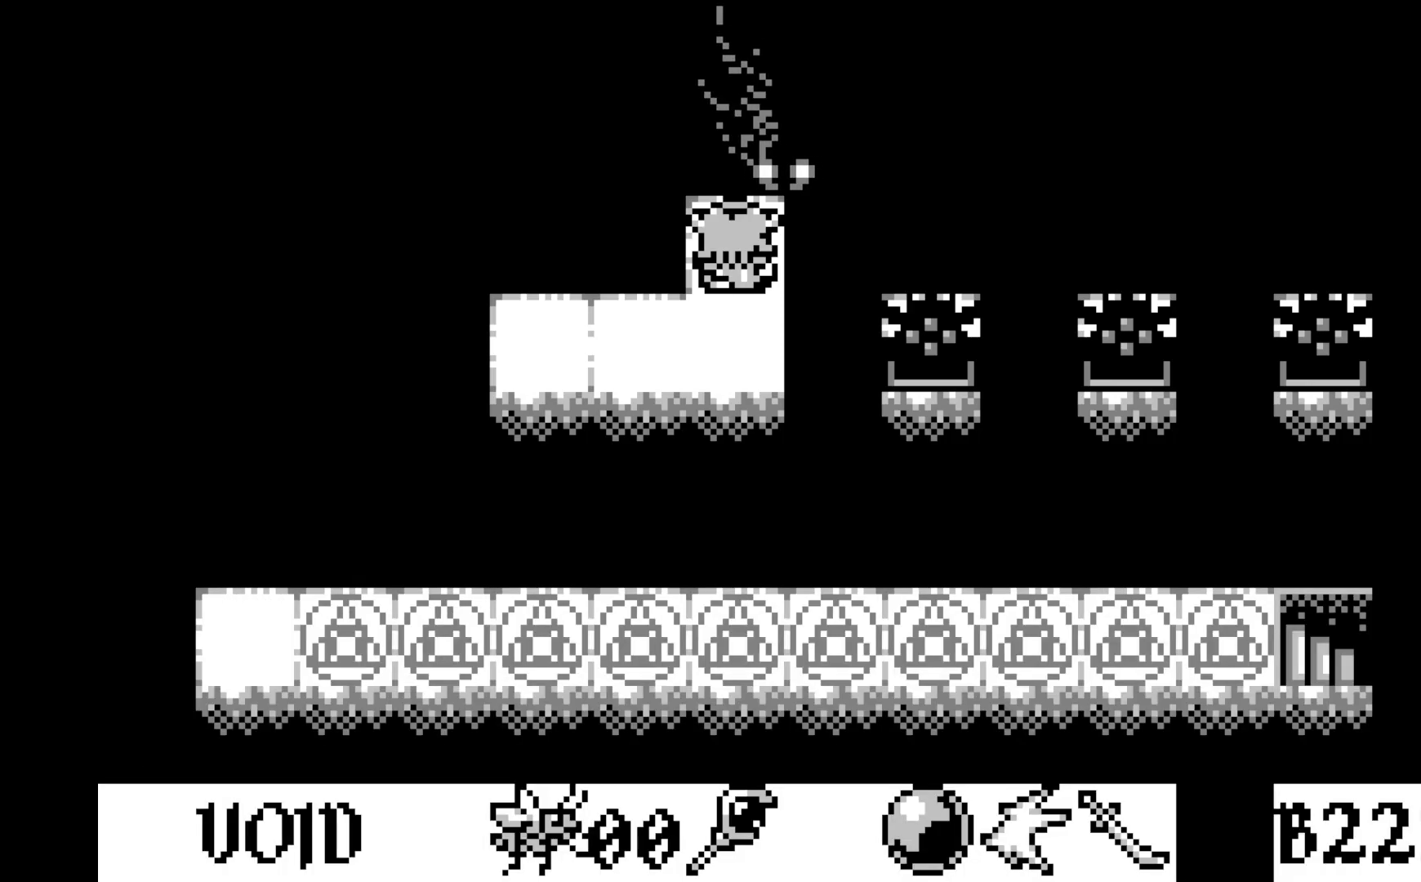
{"buttons": [], "left_stick": "center", "events": [[33, "A", "up"], [233, "DPAD_DOWN", "down"], [350, "DPAD_DOWN", "up"]]}
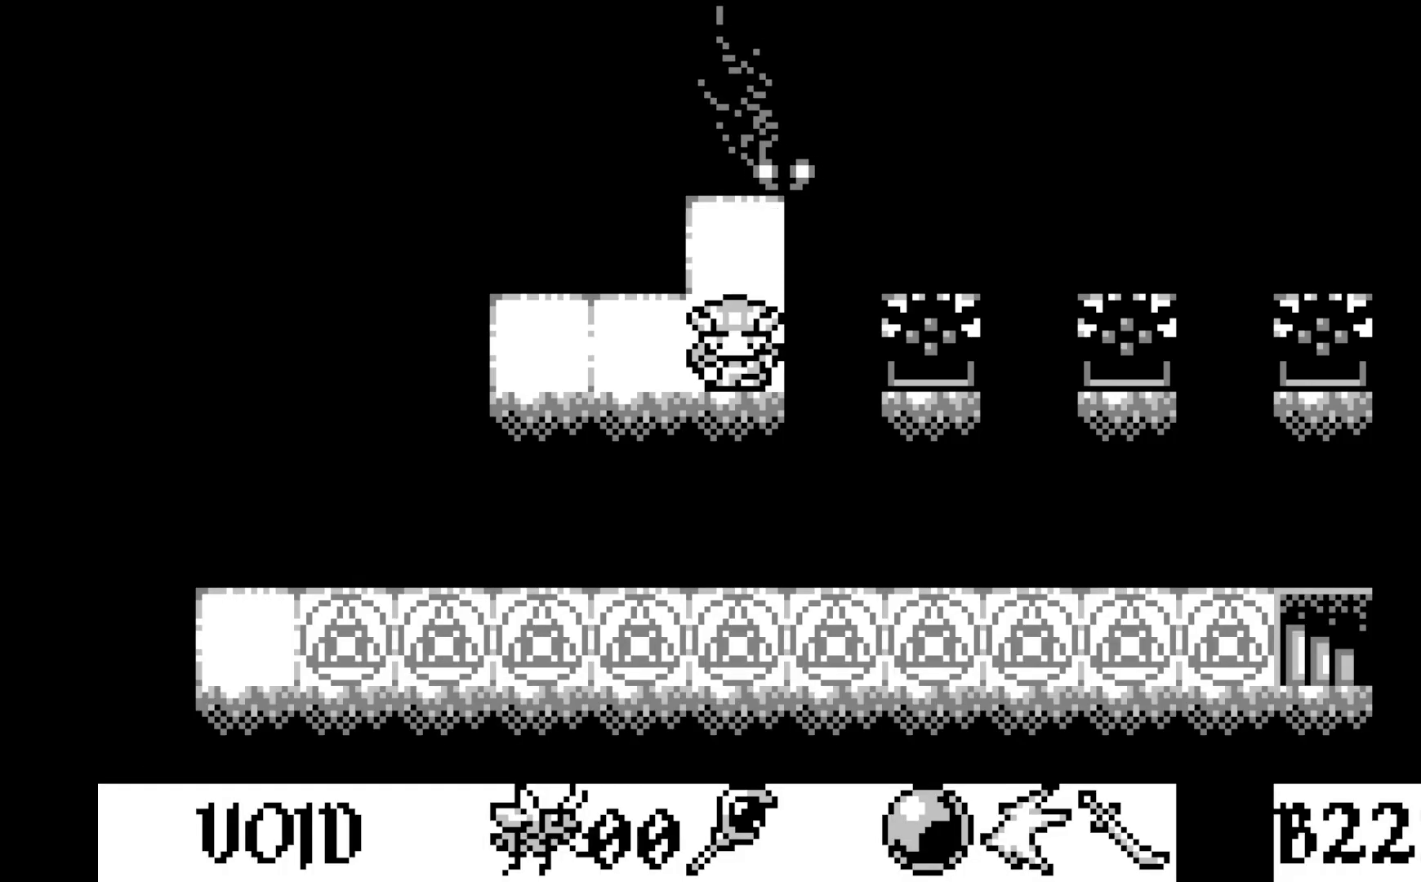
{"buttons": ["A"], "left_stick": "center", "events": [[117, "DPAD_LEFT", "down"], [217, "DPAD_LEFT", "up"], [350, "A", "down"]]}
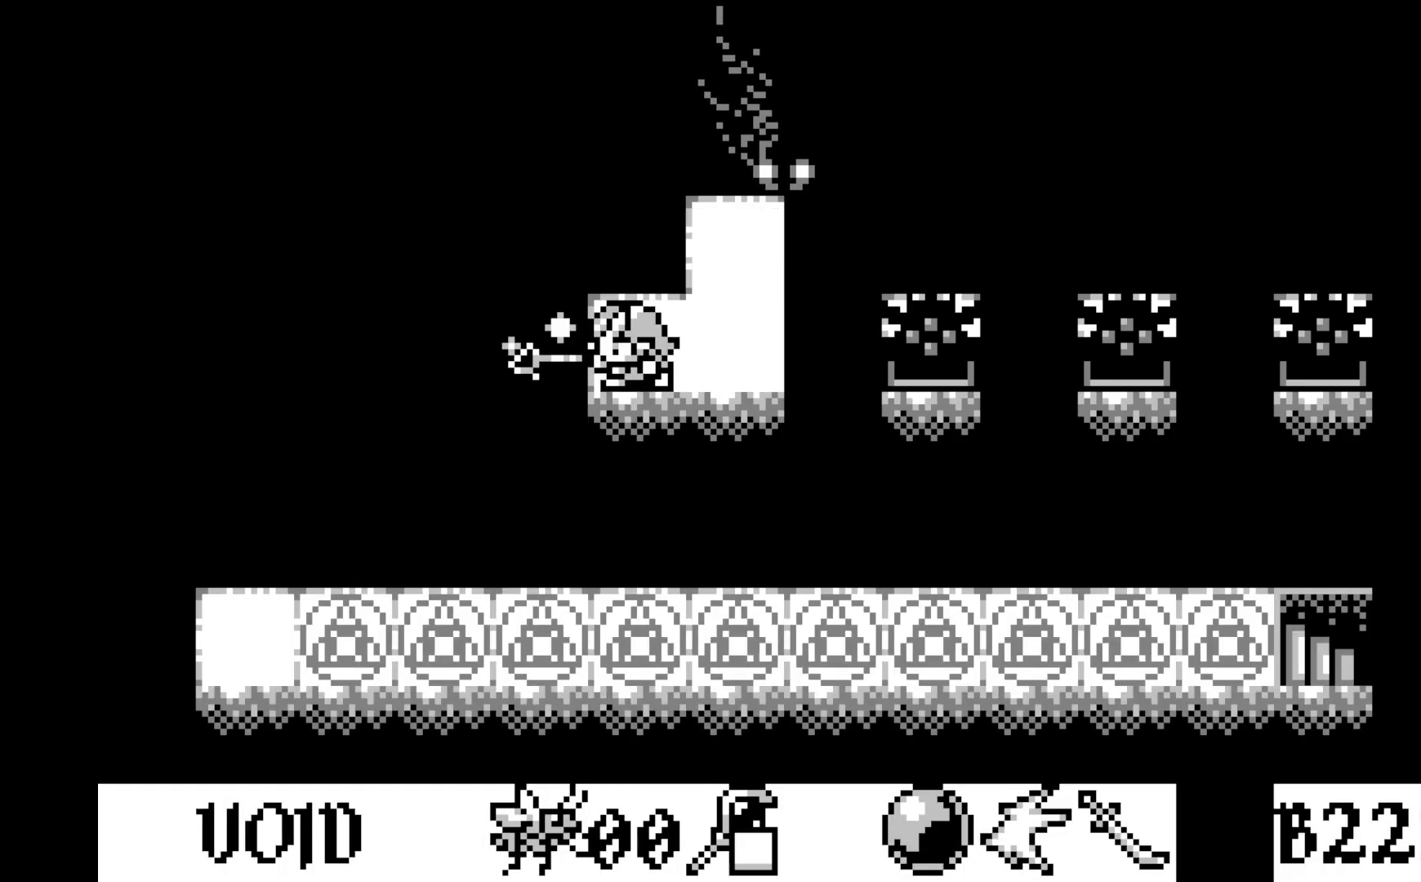
{"buttons": [], "left_stick": "center", "events": [[17, "A", "up"], [283, "DPAD_RIGHT", "down"], [383, "DPAD_RIGHT", "up"]]}
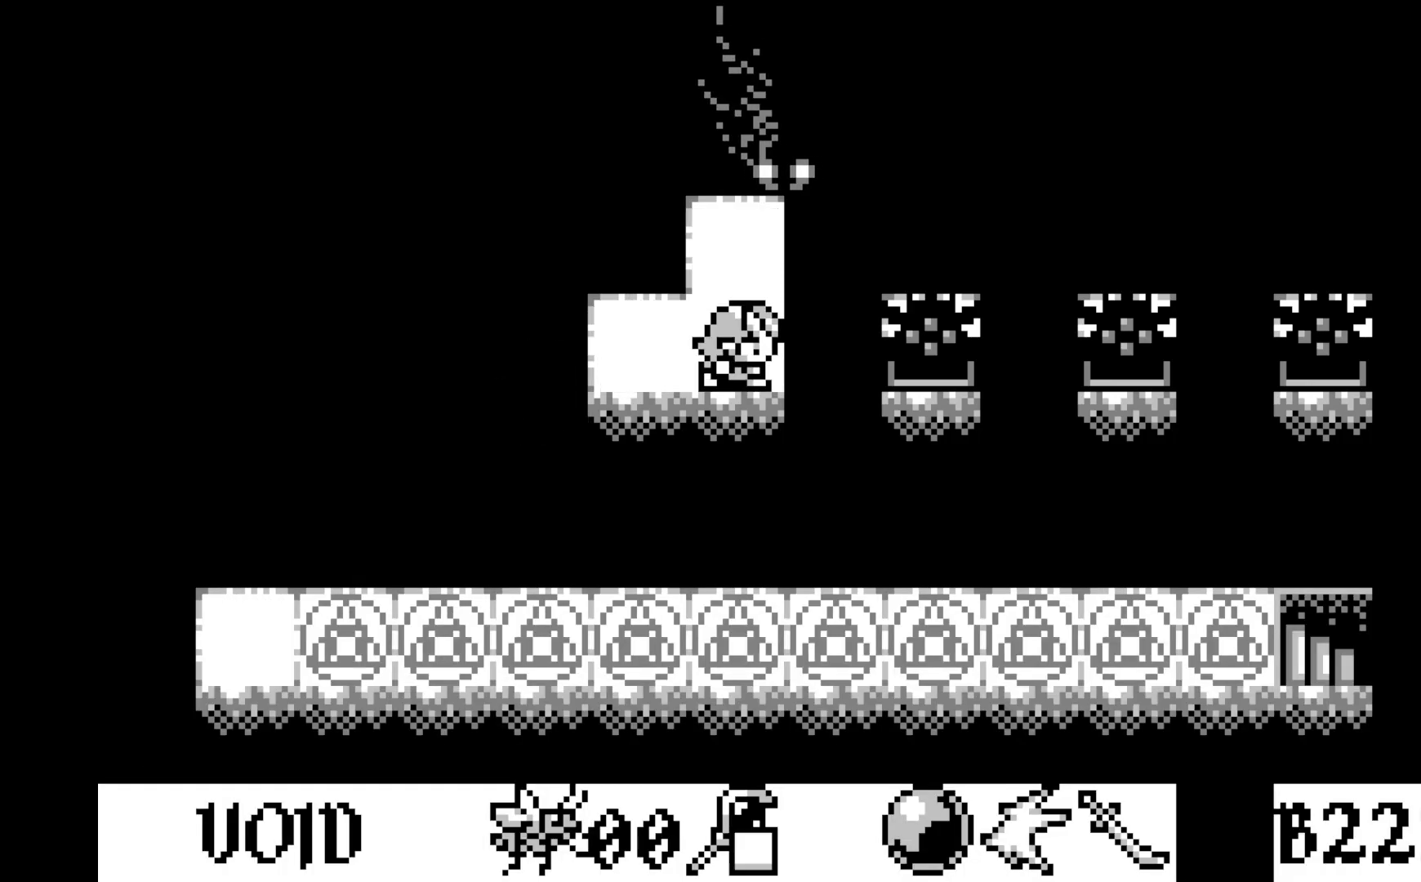
{"buttons": [], "left_stick": "center", "events": [[150, "A", "down"], [350, "A", "up"]]}
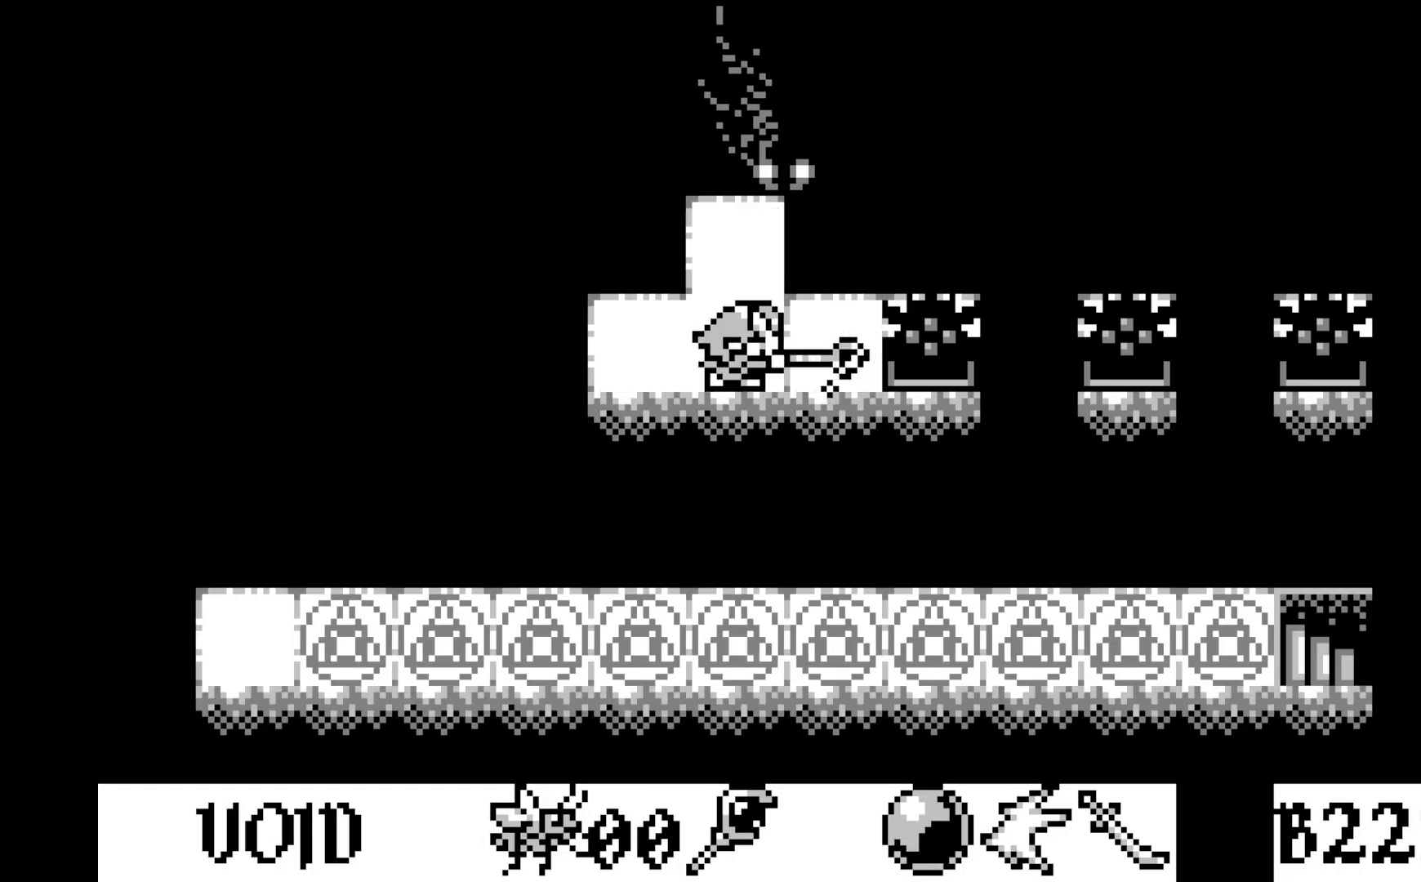
{"buttons": [], "left_stick": "center", "events": [[100, "DPAD_RIGHT", "down"], [217, "DPAD_RIGHT", "up"]]}
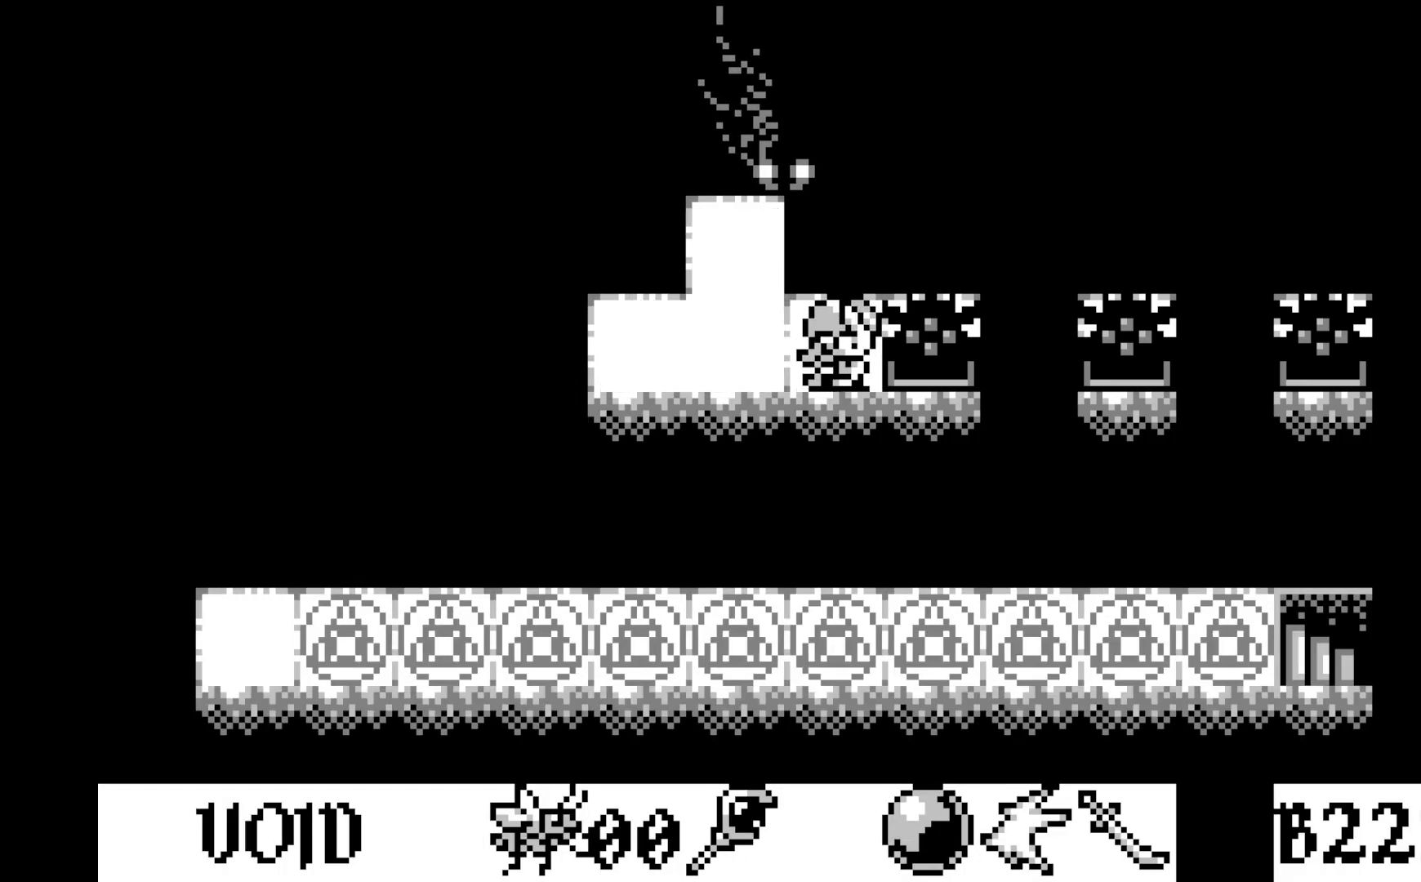
{"buttons": [], "left_stick": "center", "events": [[167, "DPAD_RIGHT", "down"], [300, "DPAD_RIGHT", "up"]]}
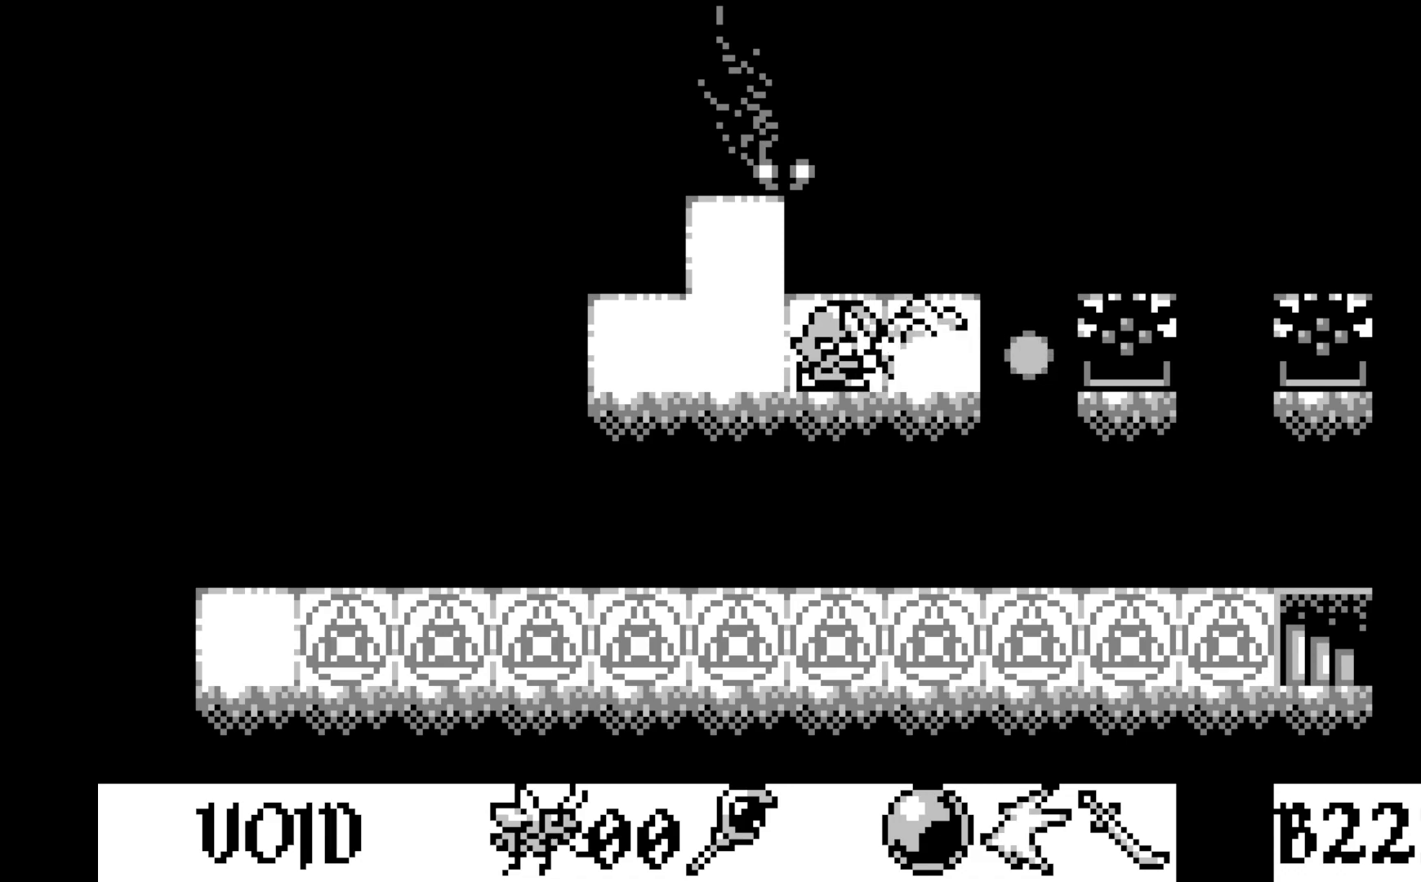
{"buttons": ["A"], "left_stick": "center", "events": [[150, "DPAD_LEFT", "down"], [267, "DPAD_LEFT", "up"], [367, "A", "down"]]}
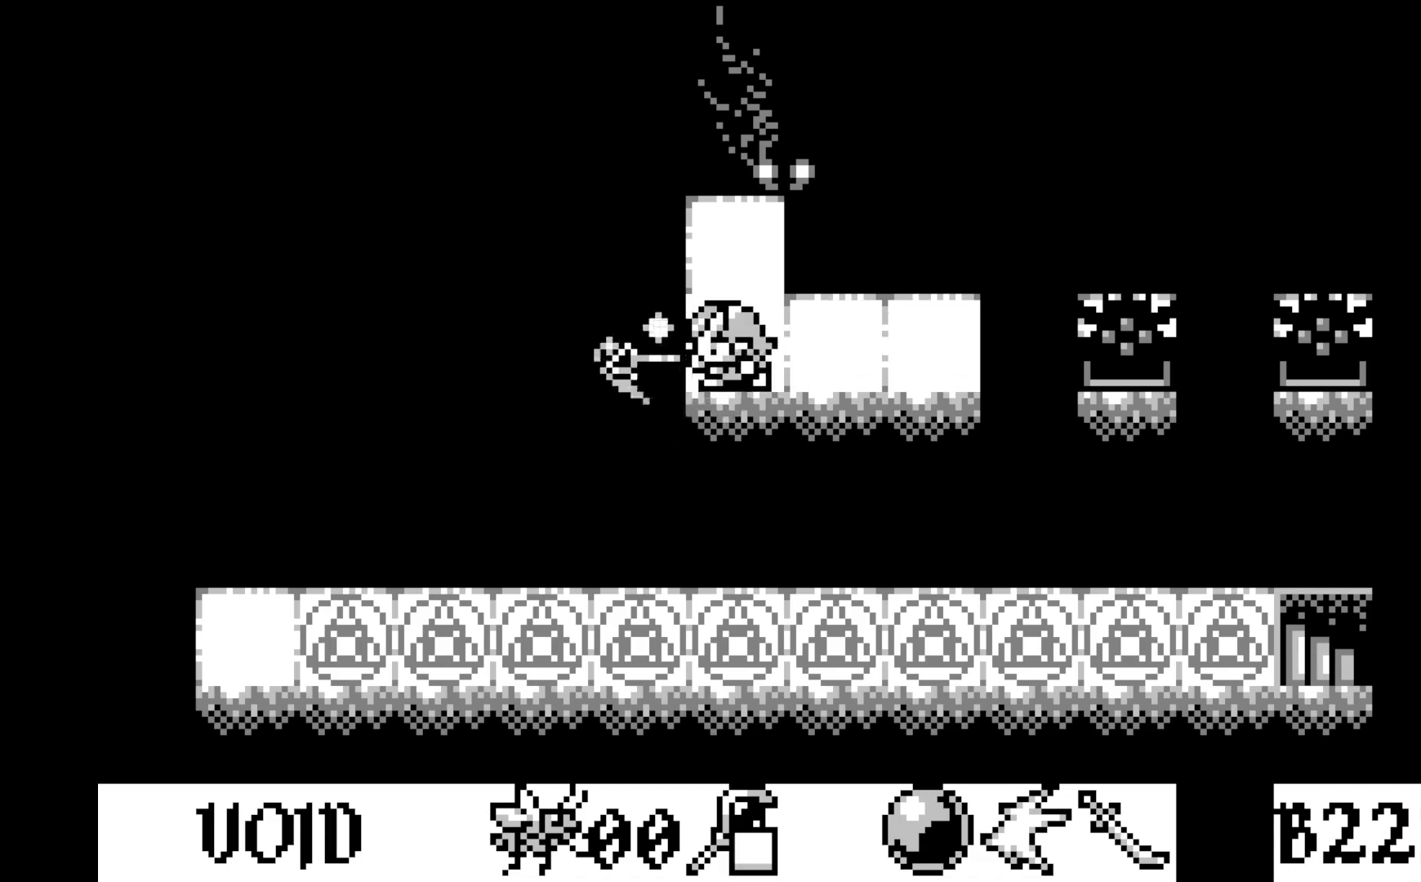
{"buttons": ["DPAD_RIGHT"], "left_stick": "center", "events": [[67, "A", "up"], [283, "DPAD_RIGHT", "down"], [367, "DPAD_RIGHT", "up"], [483, "DPAD_RIGHT", "down"]]}
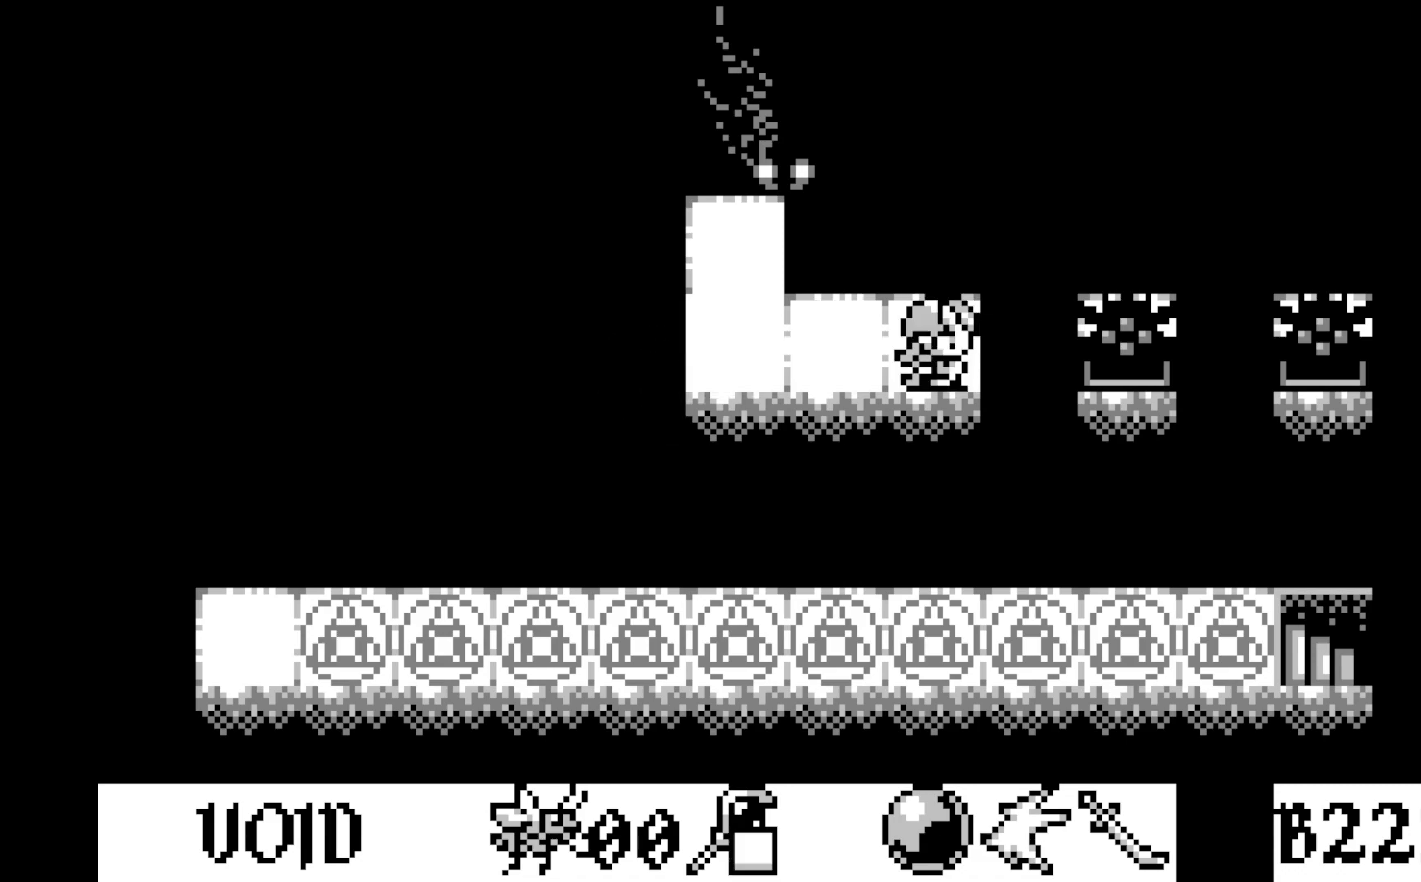
{"buttons": [], "left_stick": "center", "events": [[100, "DPAD_RIGHT", "up"], [167, "A", "down"], [367, "A", "up"]]}